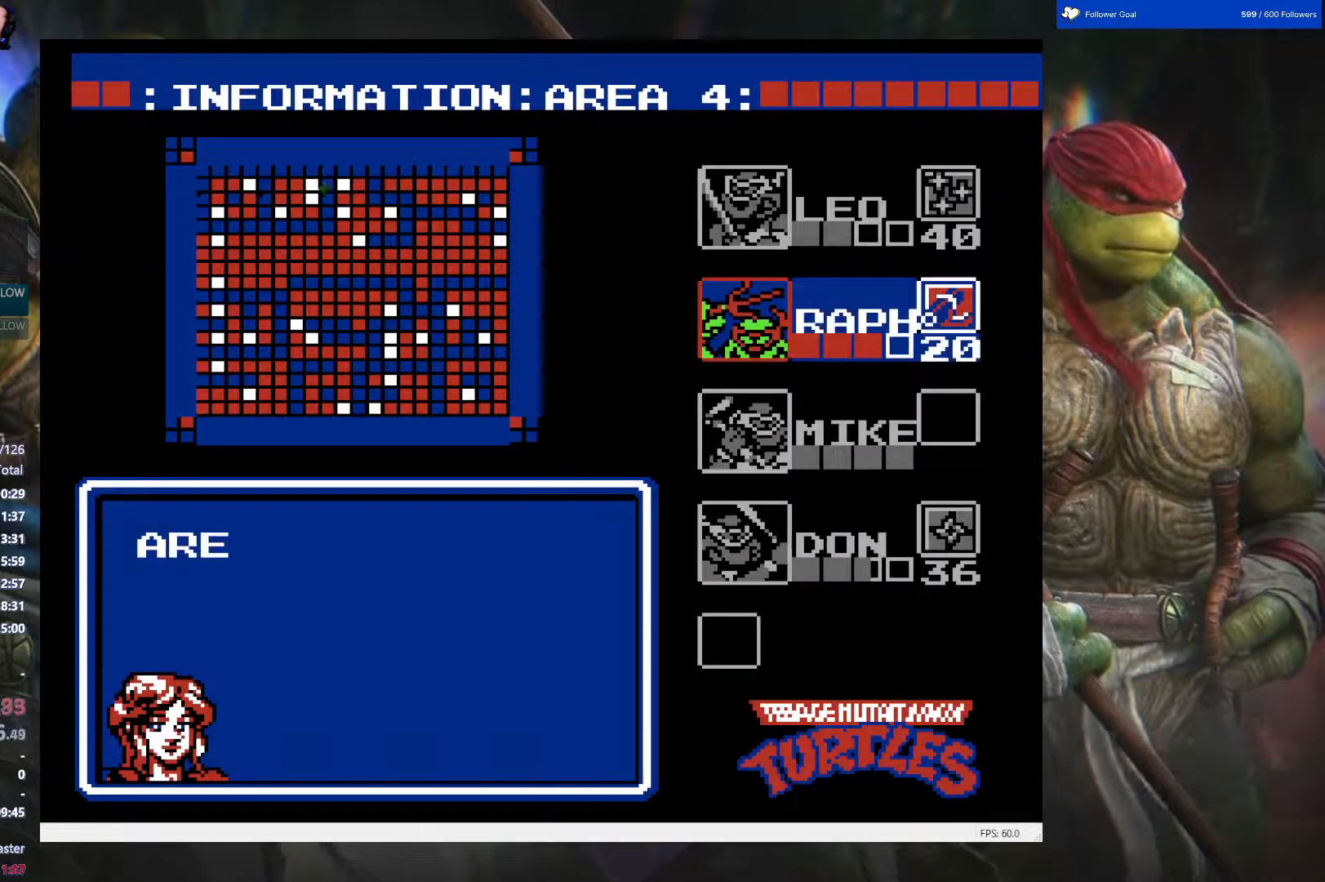
Gameplay with a controller (Nintendo layout); each line is a JSON object with the inputs held at the frame after it. "events" lists button and stick changes between this image and that frame as [ms after this image, input, new state], when the widget could be followed in between. Not read: L3 R3.
{"buttons": ["START"], "events": [[150, "DPAD_UP", "down"], [250, "DPAD_UP", "up"], [317, "DPAD_UP", "down"], [433, "DPAD_UP", "up"], [483, "START", "down"]]}
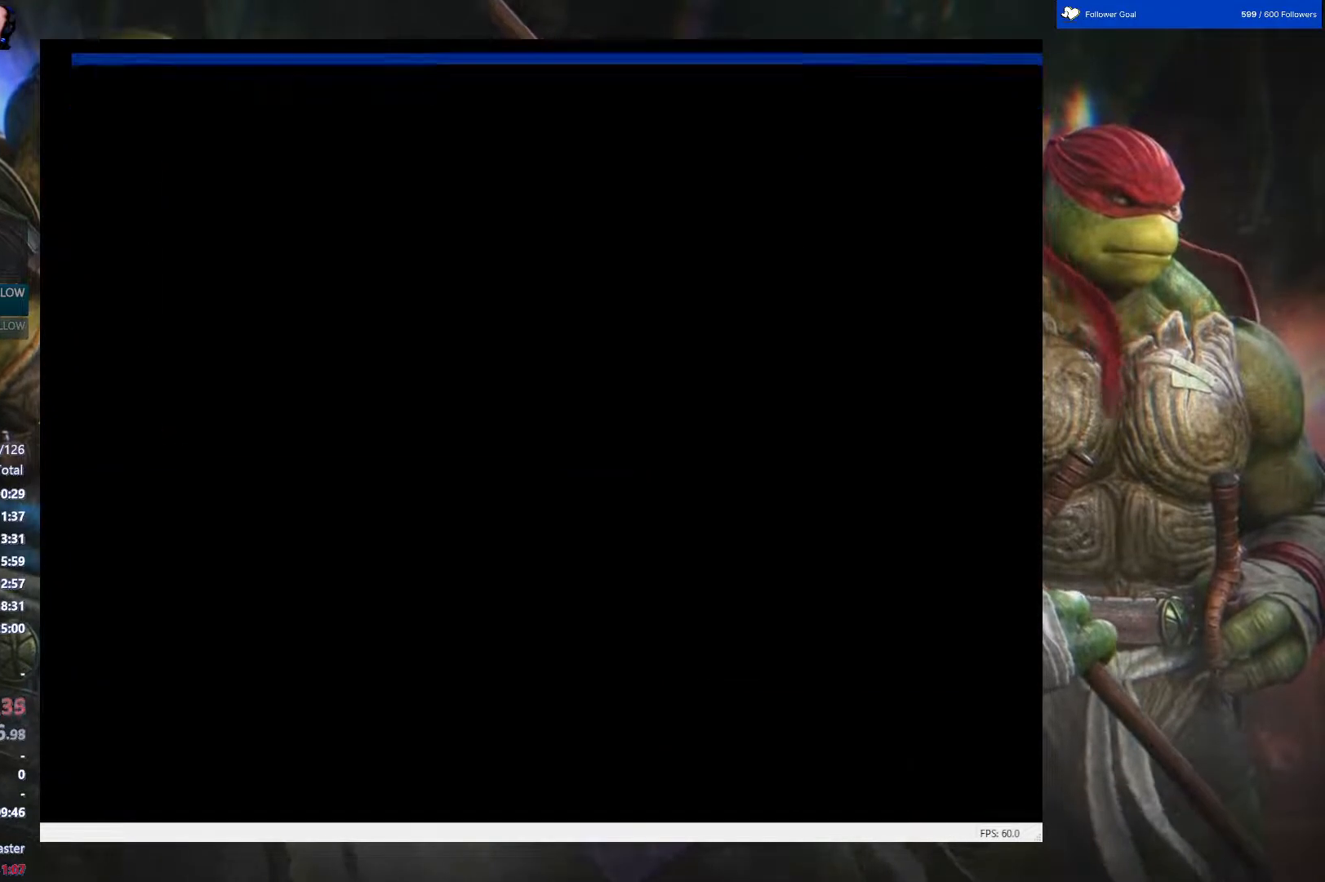
{"buttons": ["DPAD_RIGHT"], "events": [[133, "START", "up"], [217, "DPAD_RIGHT", "down"]]}
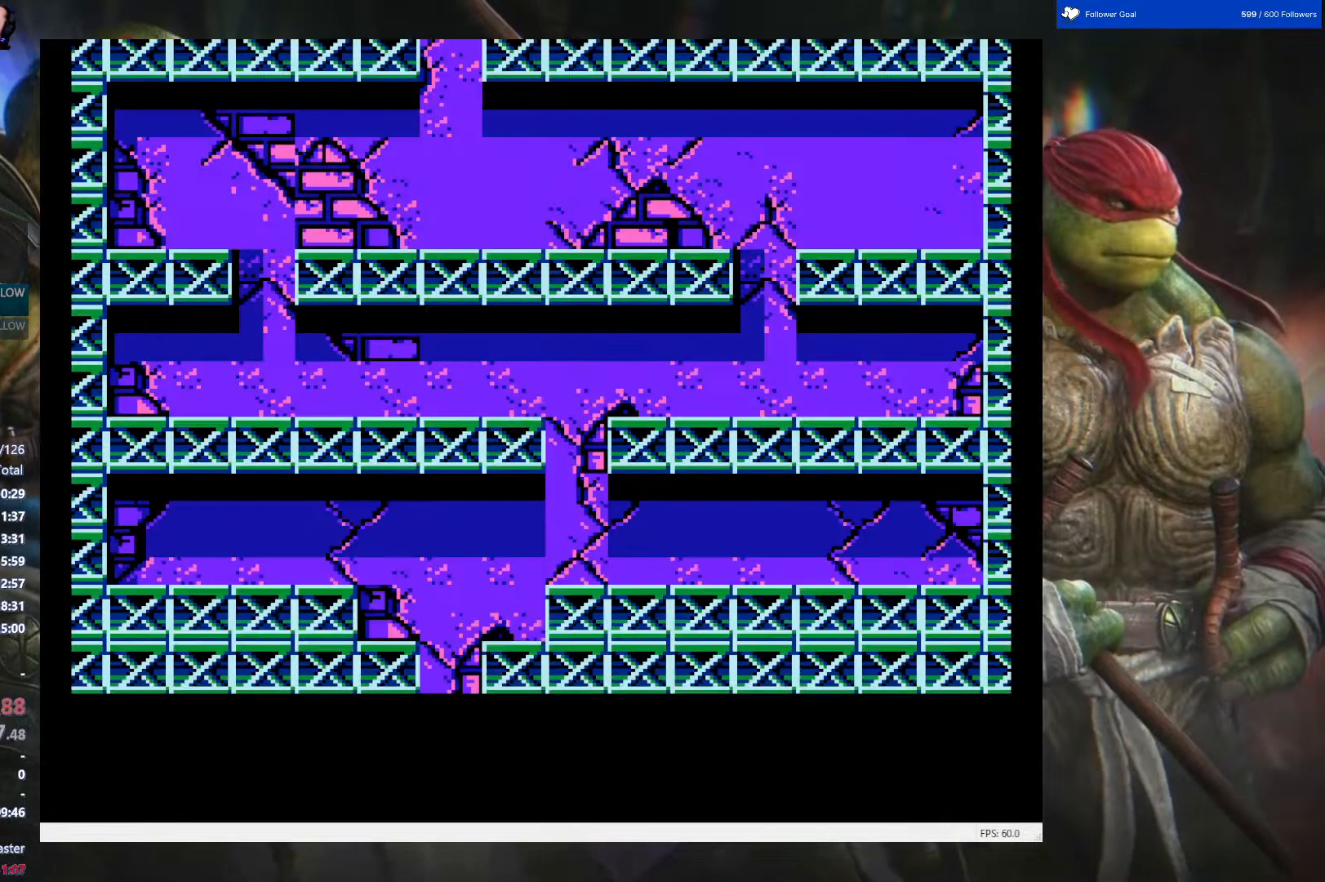
{"buttons": ["DPAD_RIGHT"], "events": []}
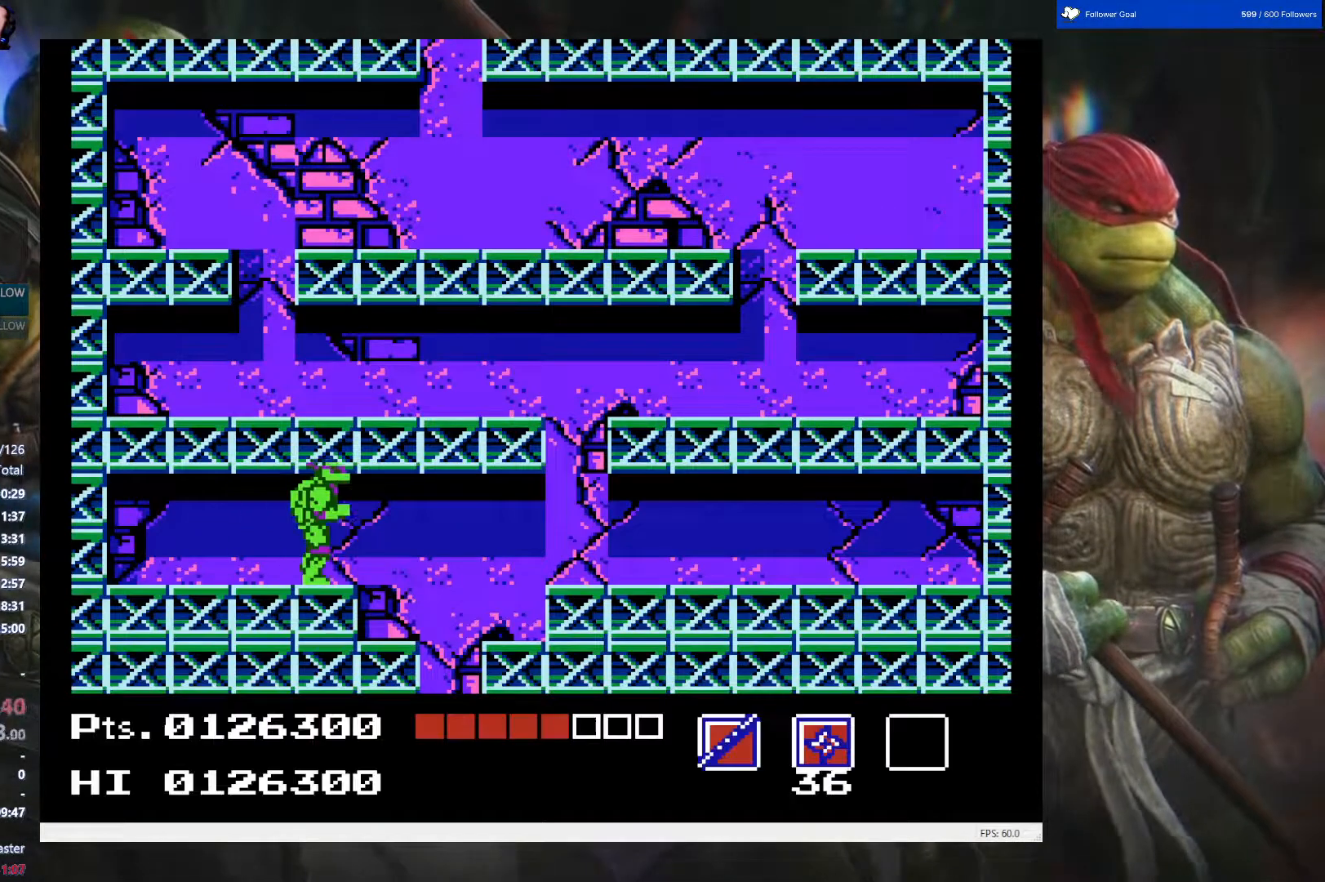
{"buttons": [], "events": [[283, "DPAD_RIGHT", "up"]]}
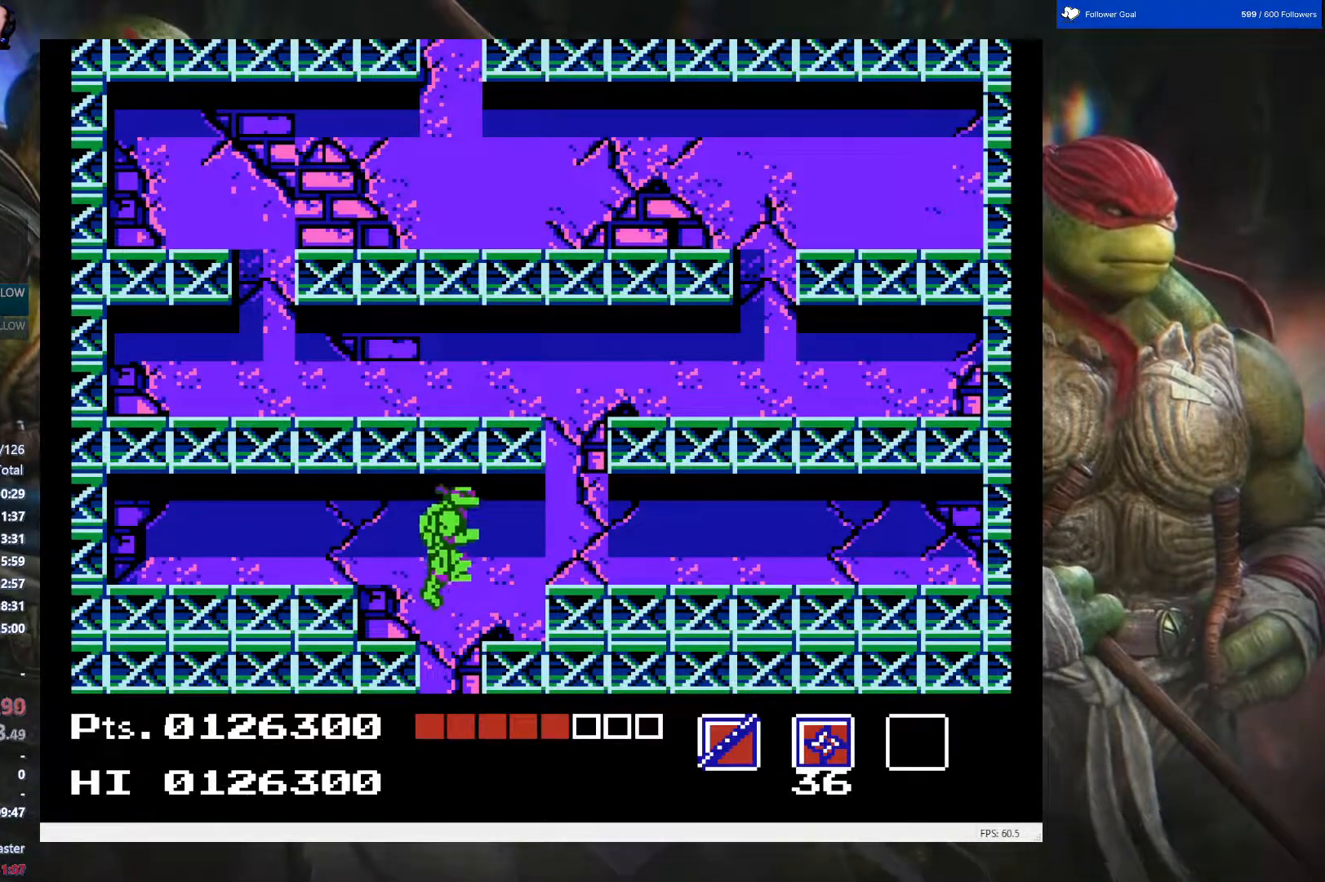
{"buttons": [], "events": [[117, "DPAD_LEFT", "down"], [300, "DPAD_LEFT", "up"]]}
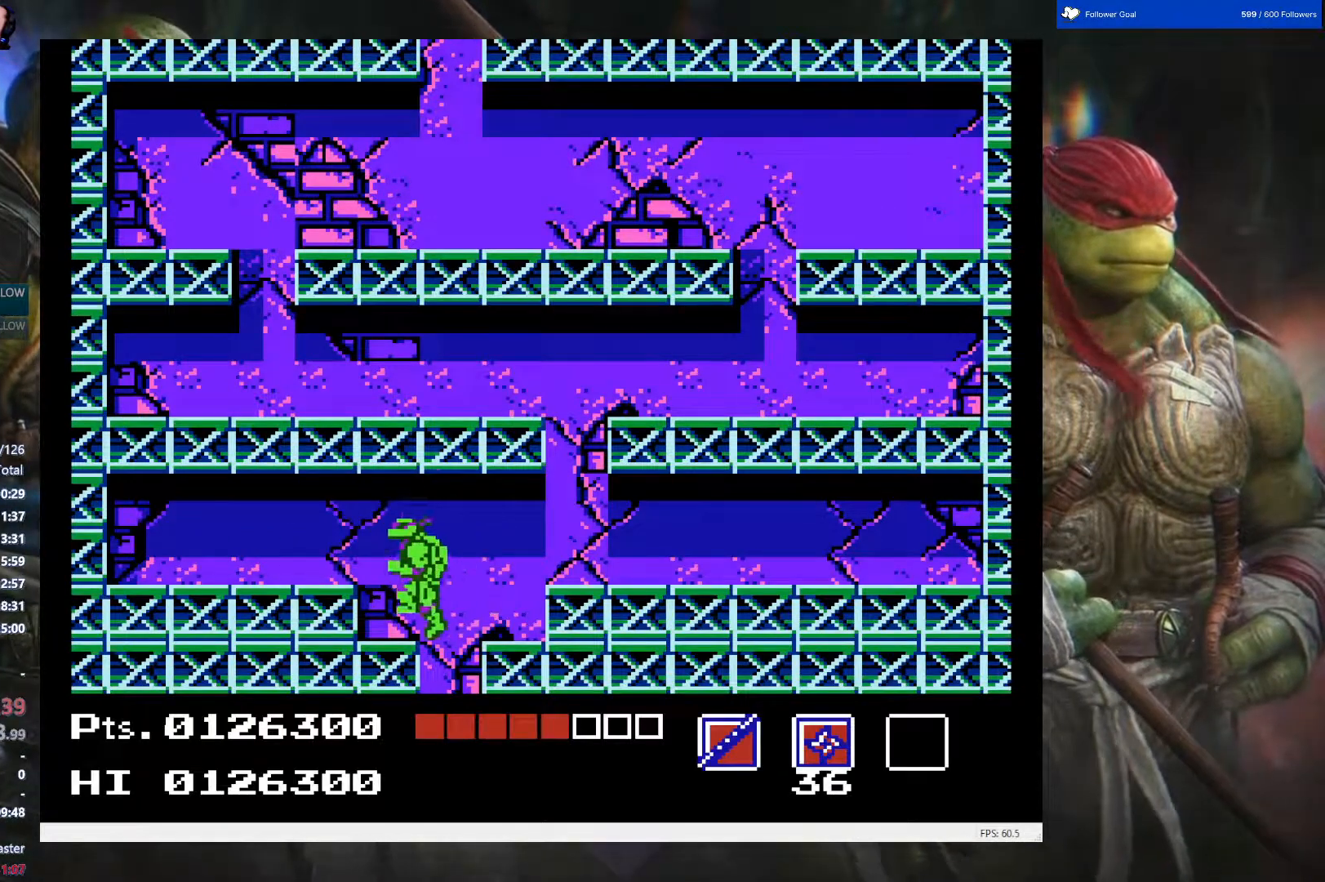
{"buttons": [], "events": []}
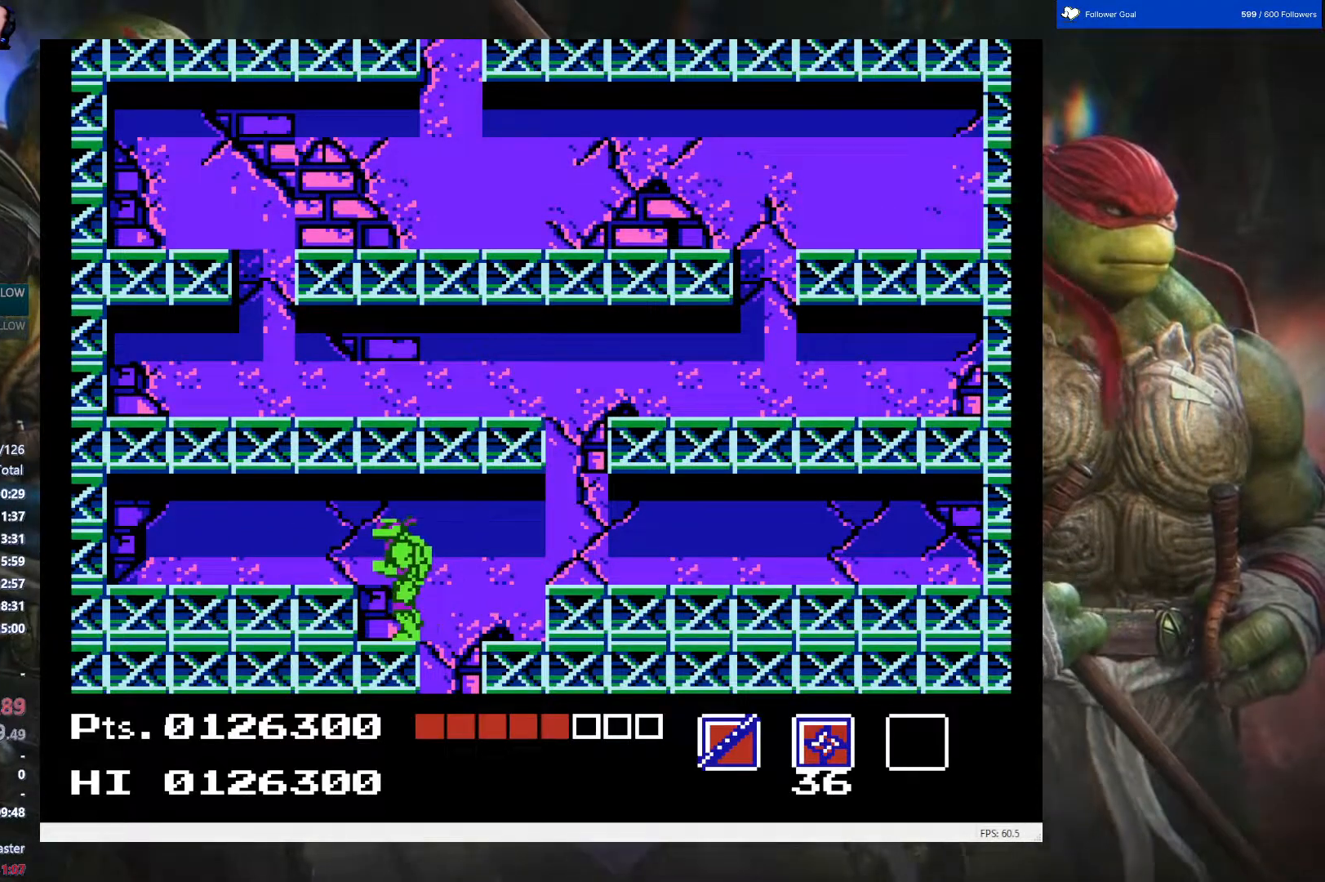
{"buttons": [], "events": [[133, "DPAD_RIGHT", "down"], [467, "DPAD_RIGHT", "up"]]}
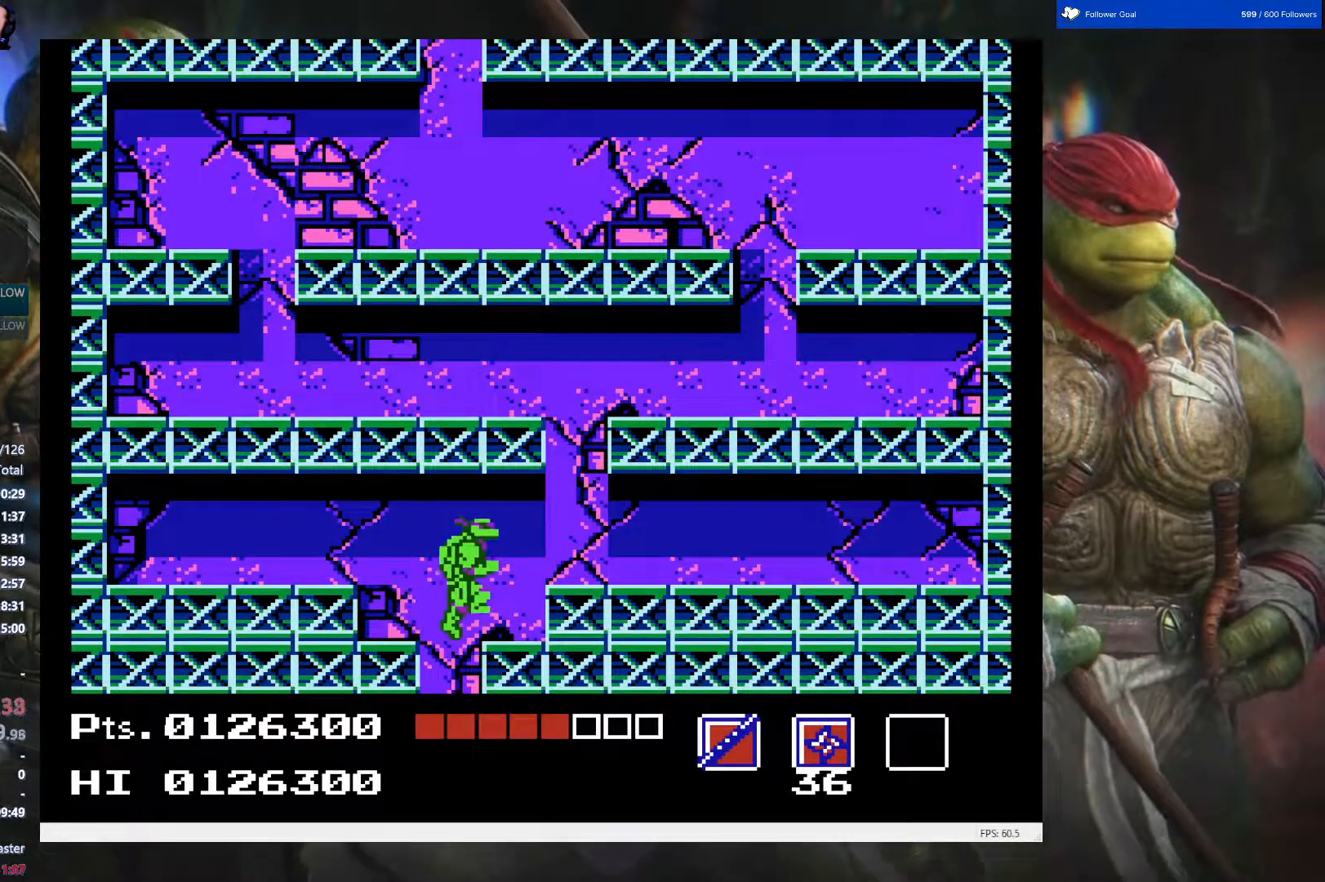
{"buttons": [], "events": [[233, "DPAD_LEFT", "down"], [350, "DPAD_LEFT", "up"]]}
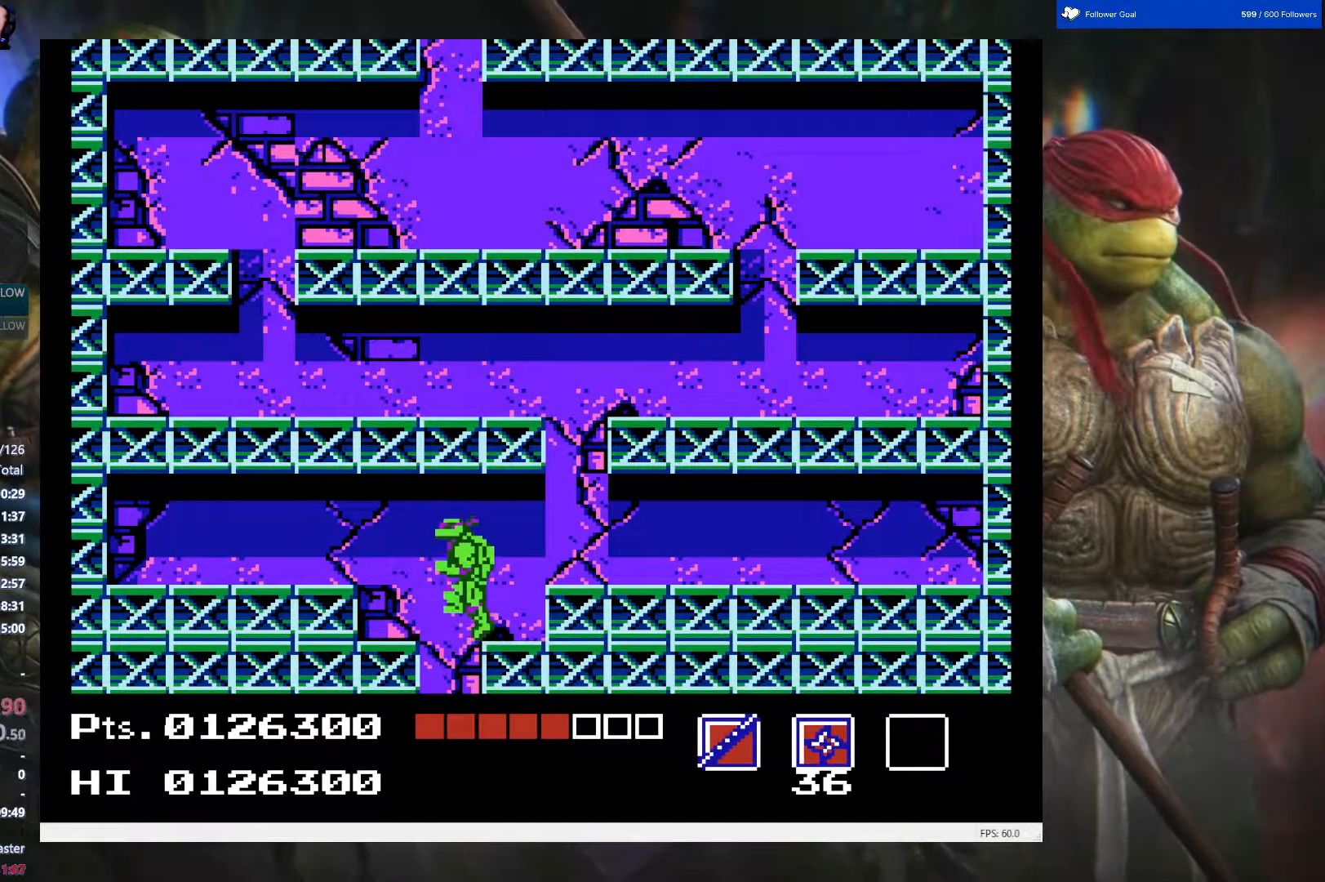
{"buttons": [], "events": []}
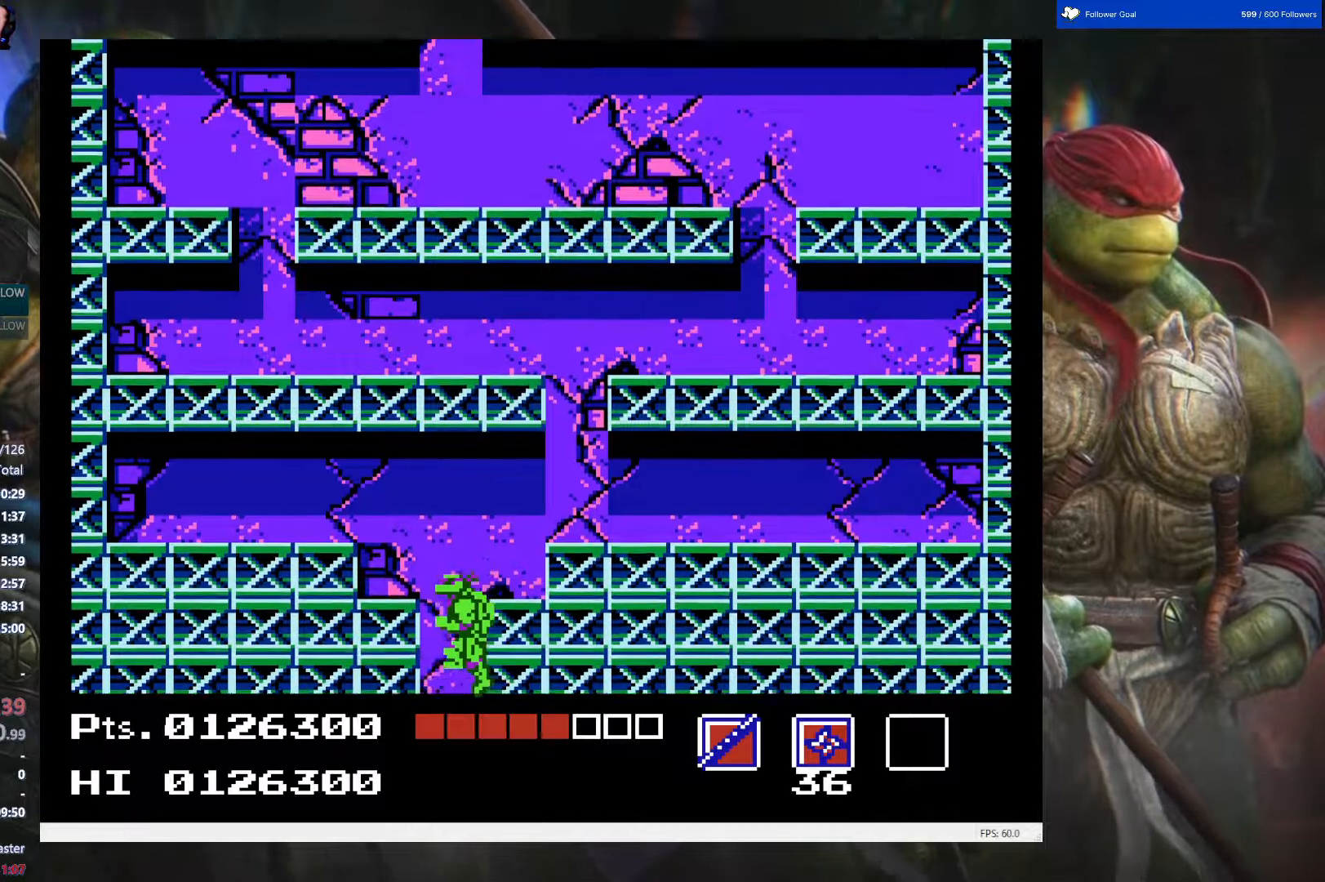
{"buttons": [], "events": []}
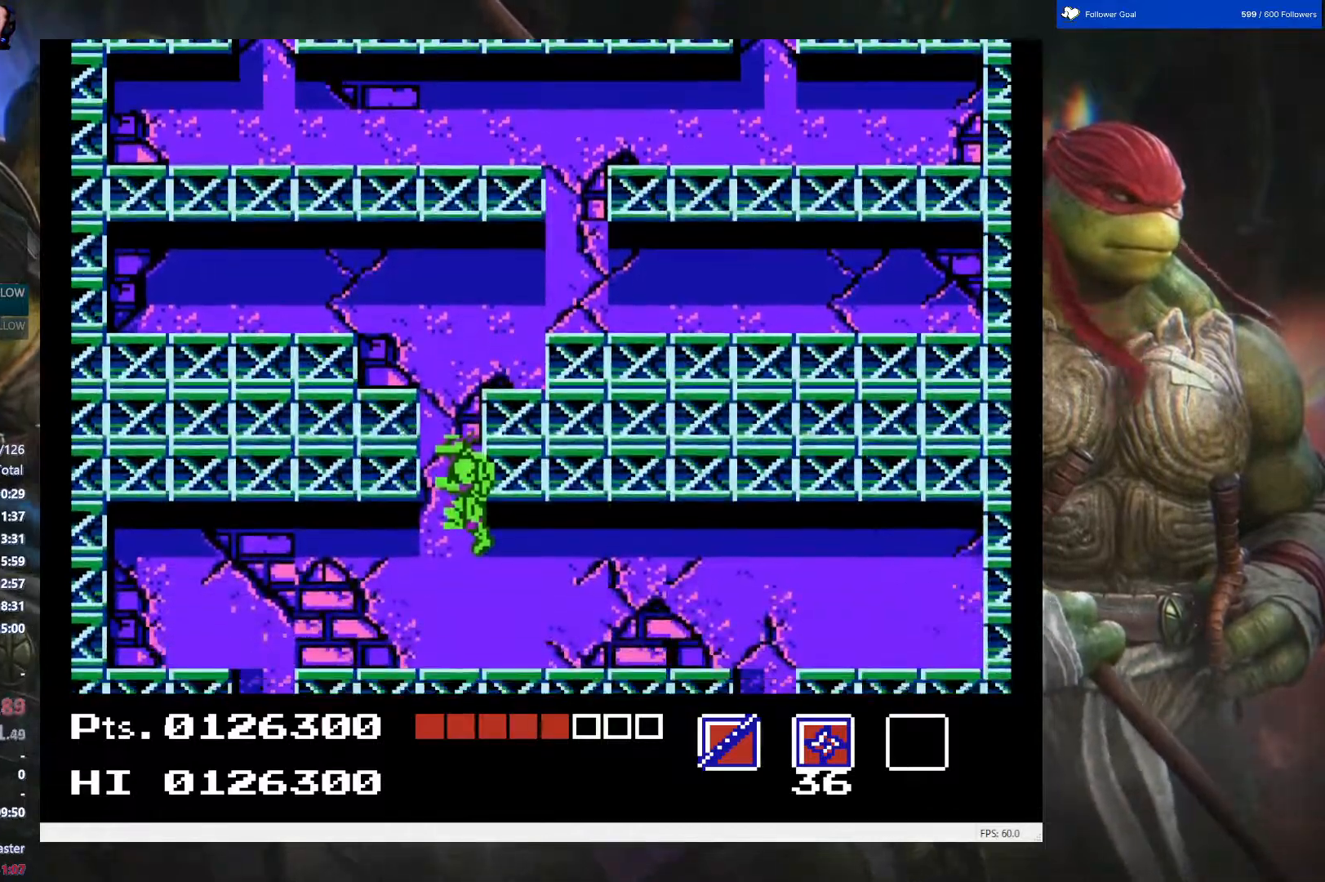
{"buttons": [], "events": []}
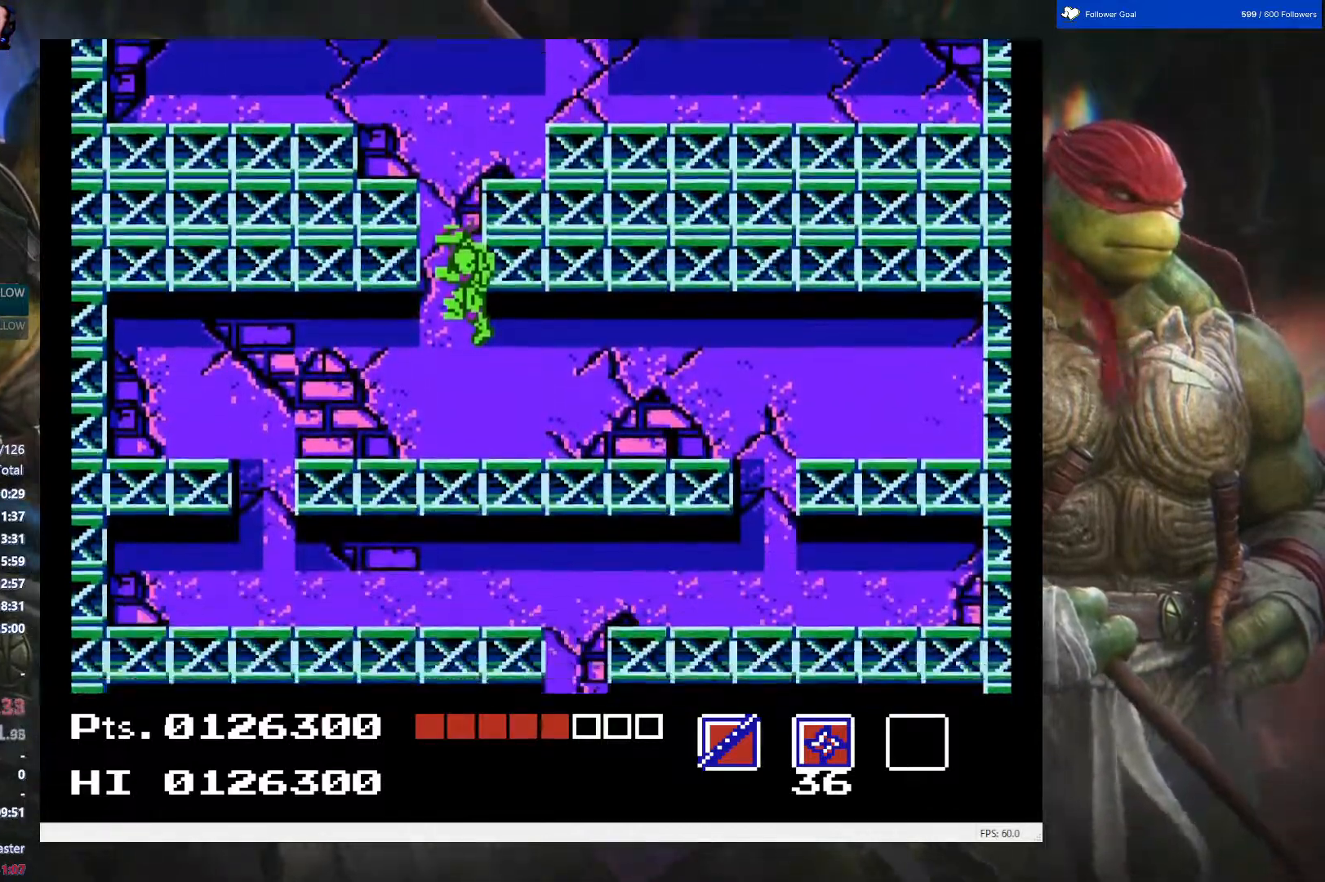
{"buttons": [], "events": []}
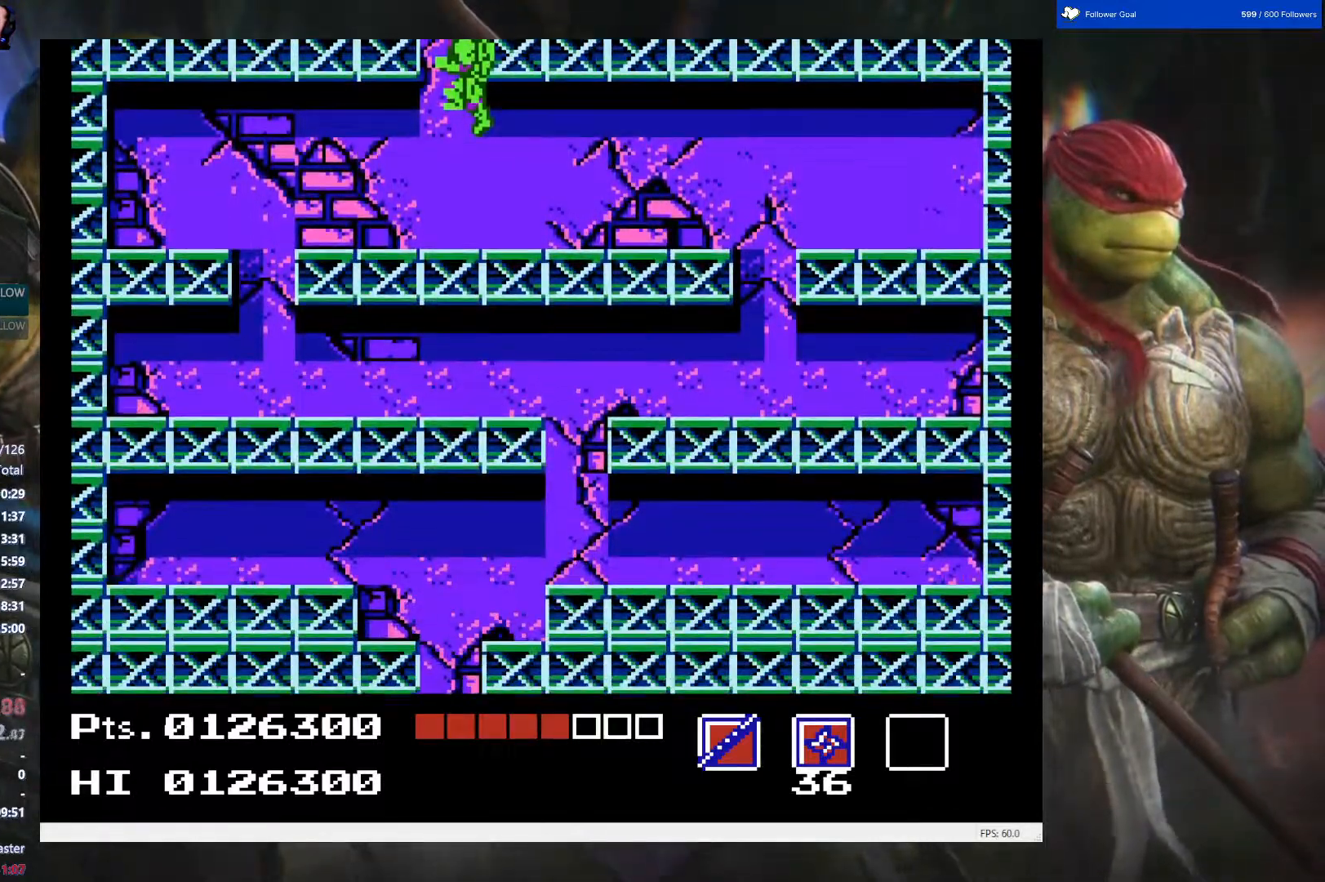
{"buttons": ["DPAD_LEFT"], "events": [[100, "DPAD_LEFT", "down"]]}
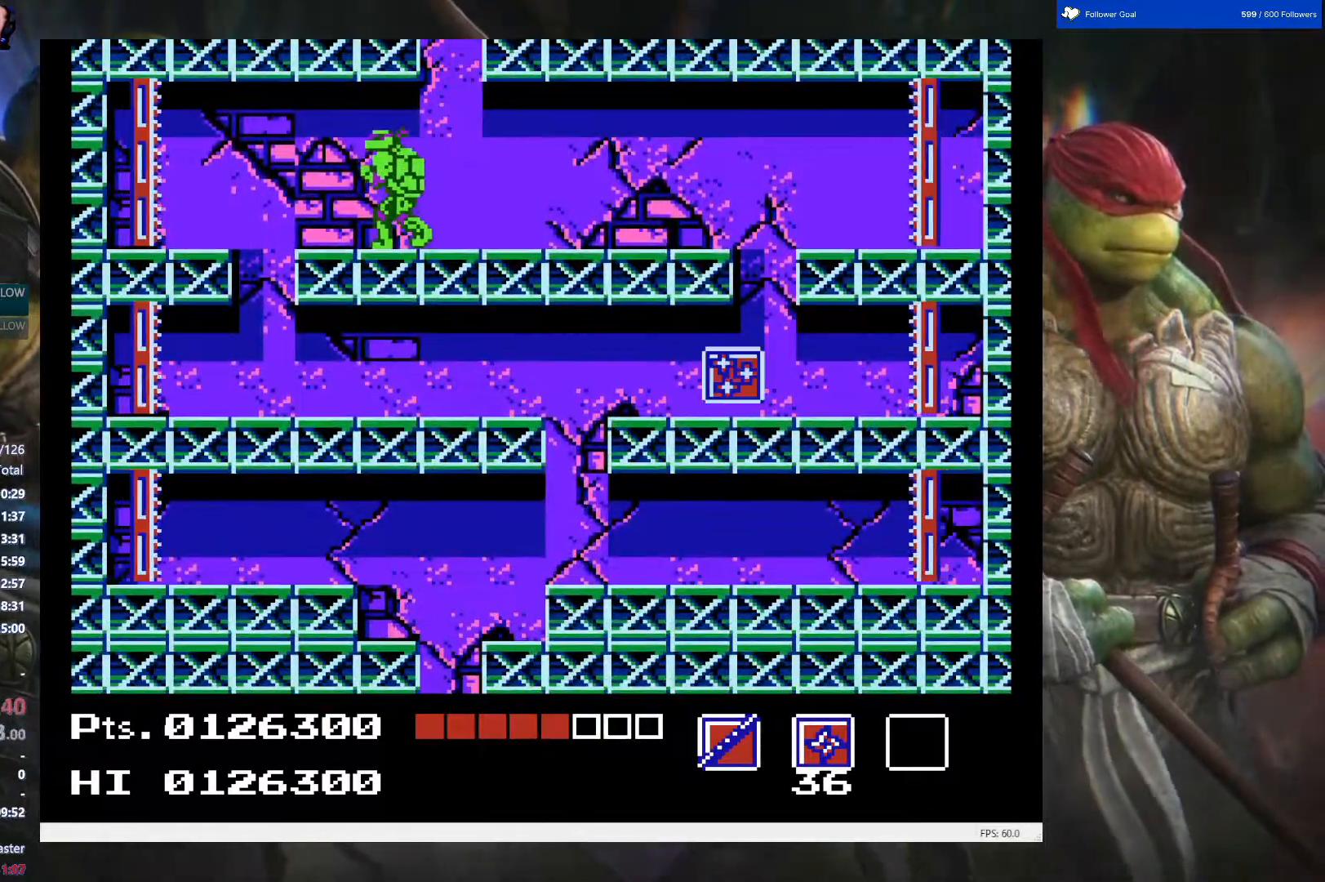
{"buttons": [], "events": [[33, "A", "down"], [167, "A", "up"], [433, "DPAD_LEFT", "up"]]}
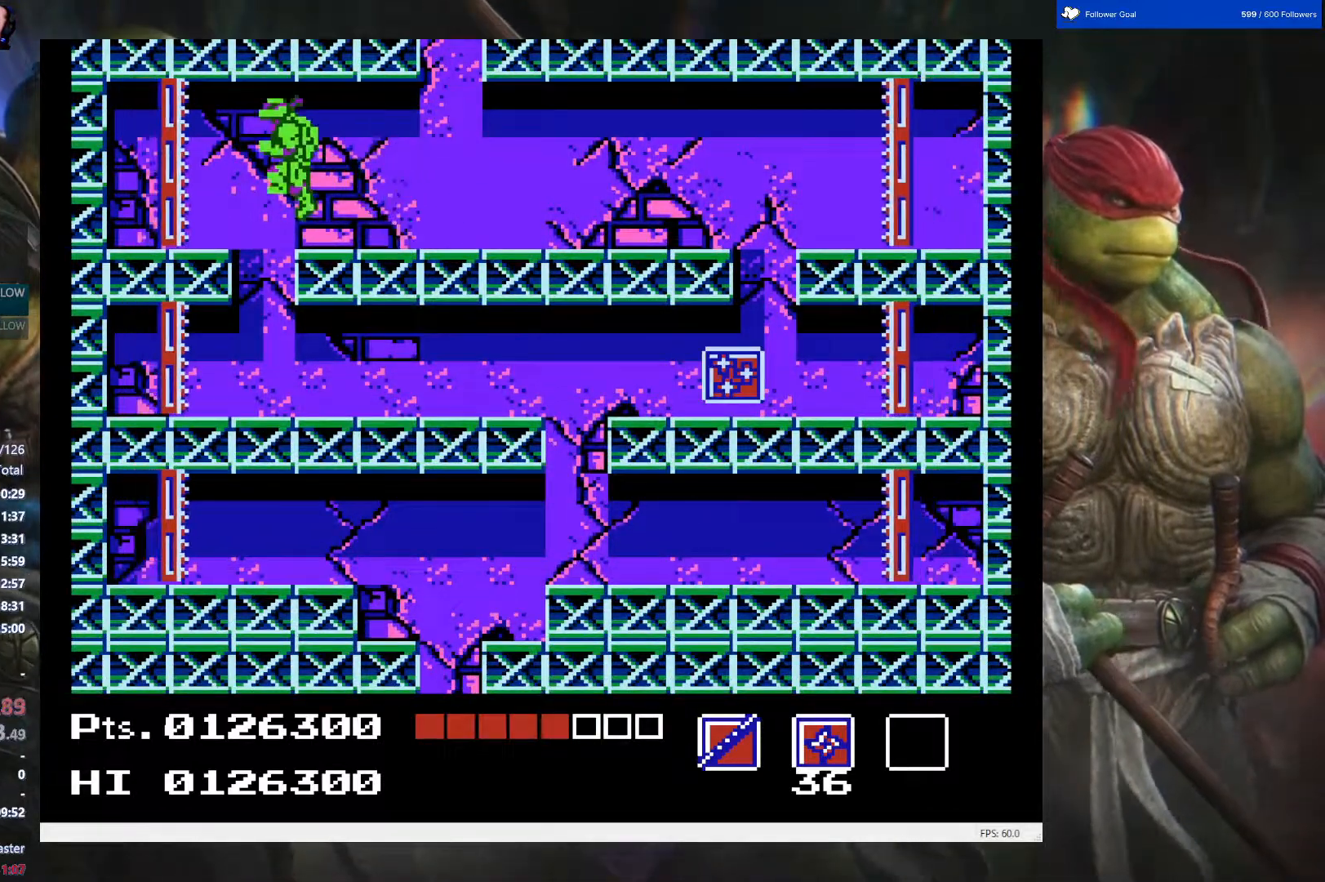
{"buttons": ["DPAD_RIGHT"], "events": [[133, "DPAD_RIGHT", "down"]]}
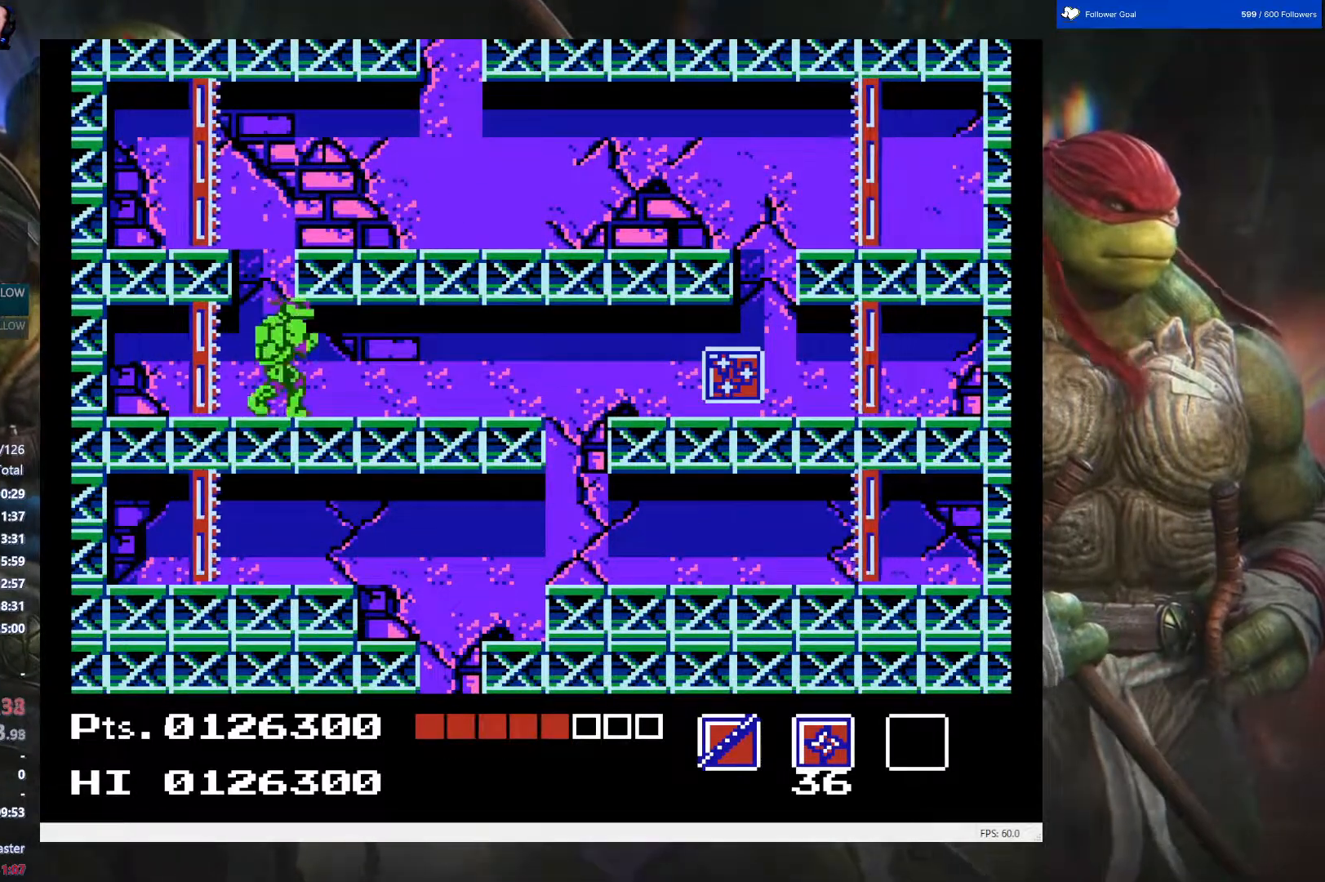
{"buttons": ["DPAD_RIGHT"], "events": []}
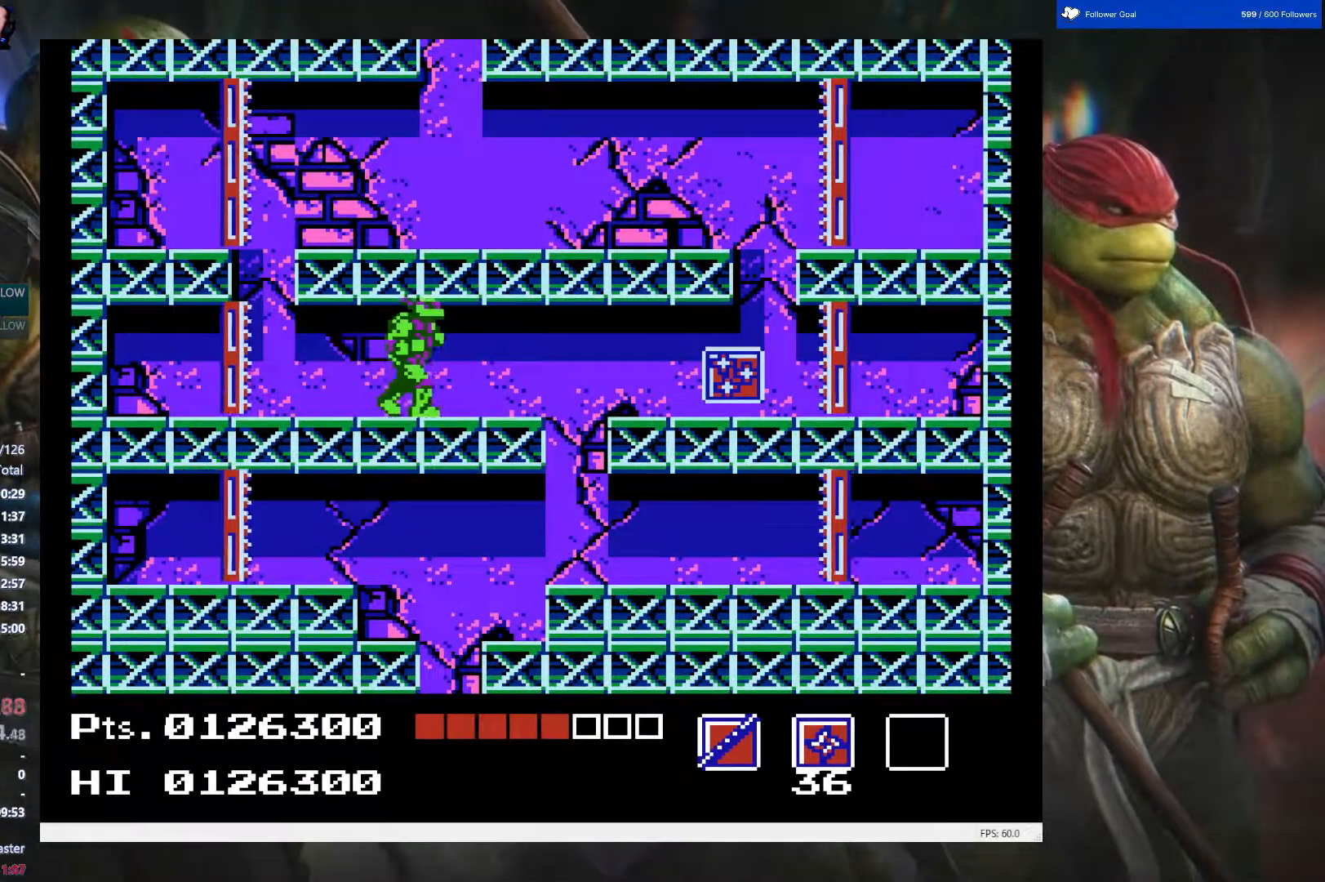
{"buttons": [], "events": [[450, "DPAD_RIGHT", "up"]]}
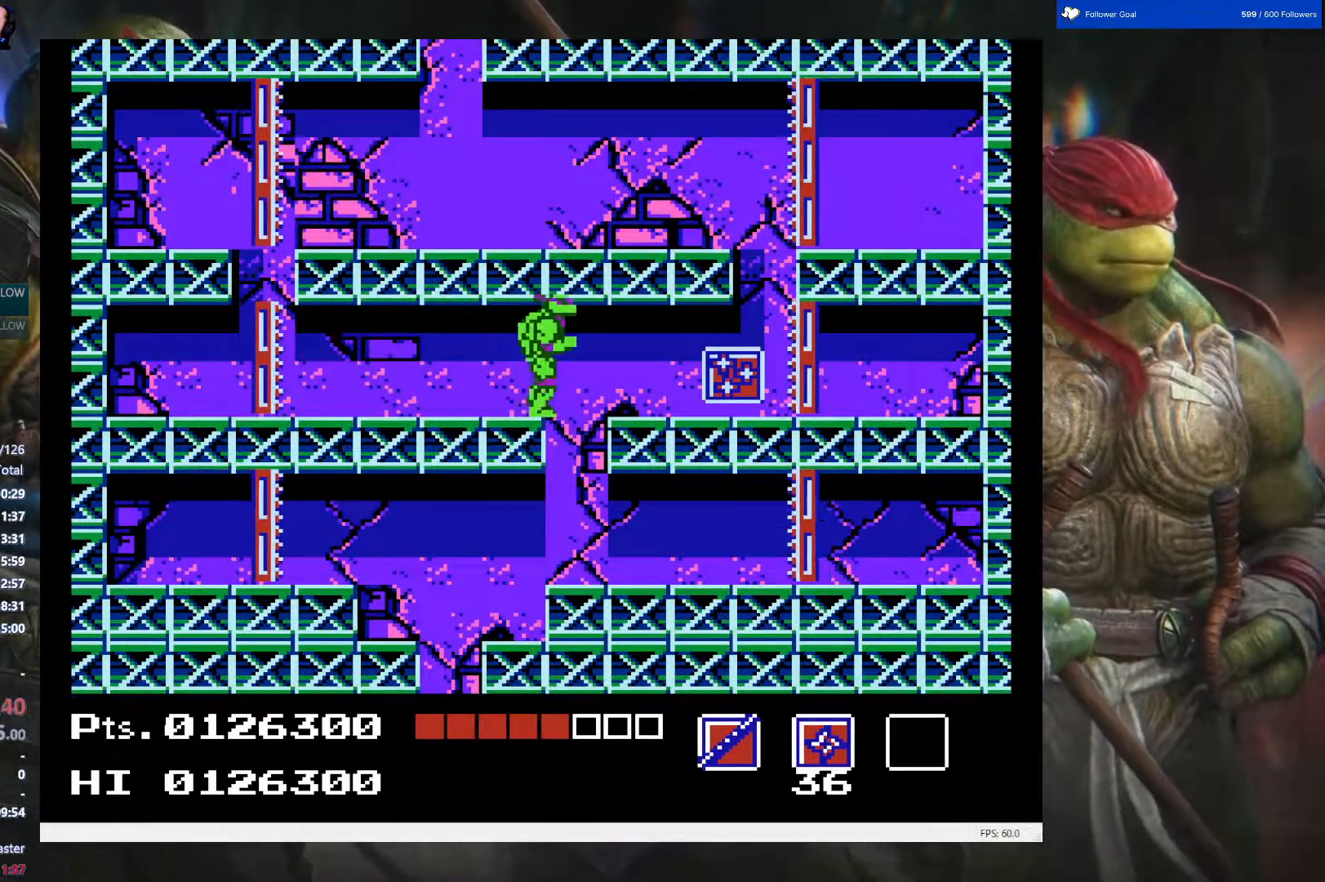
{"buttons": [], "events": []}
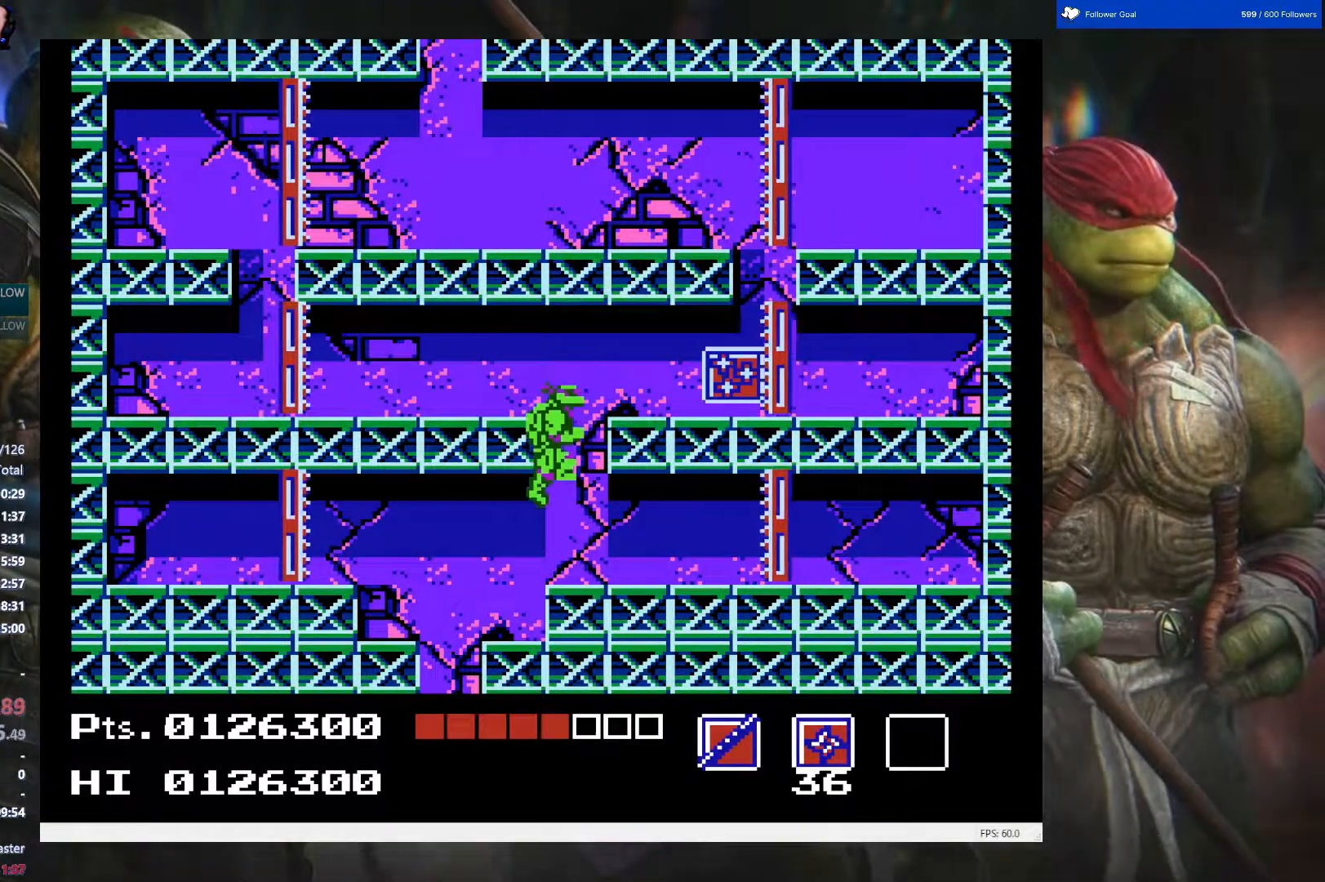
{"buttons": [], "events": [[200, "DPAD_LEFT", "down"], [317, "DPAD_LEFT", "up"]]}
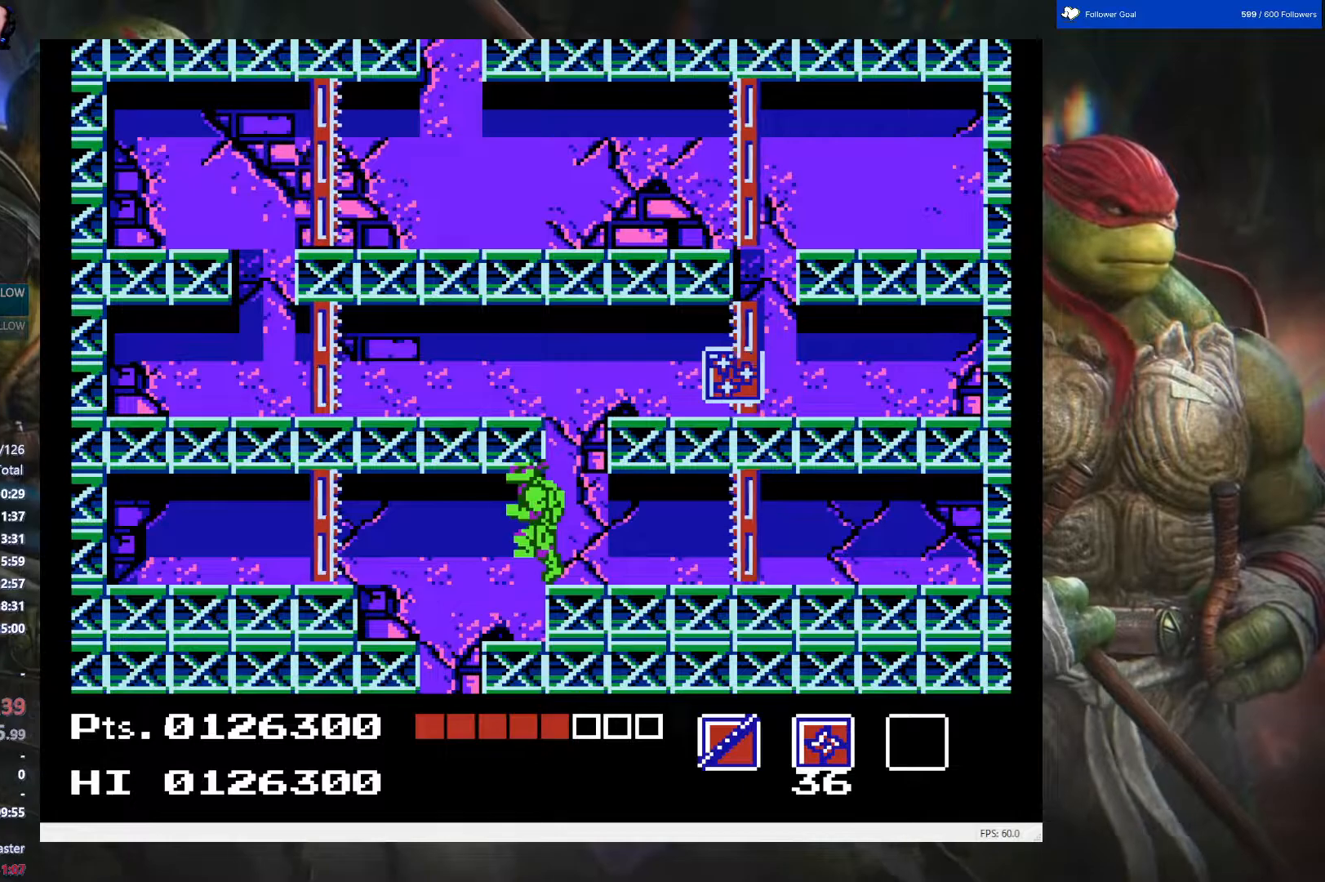
{"buttons": [], "events": [[233, "DPAD_LEFT", "down"], [467, "DPAD_LEFT", "up"]]}
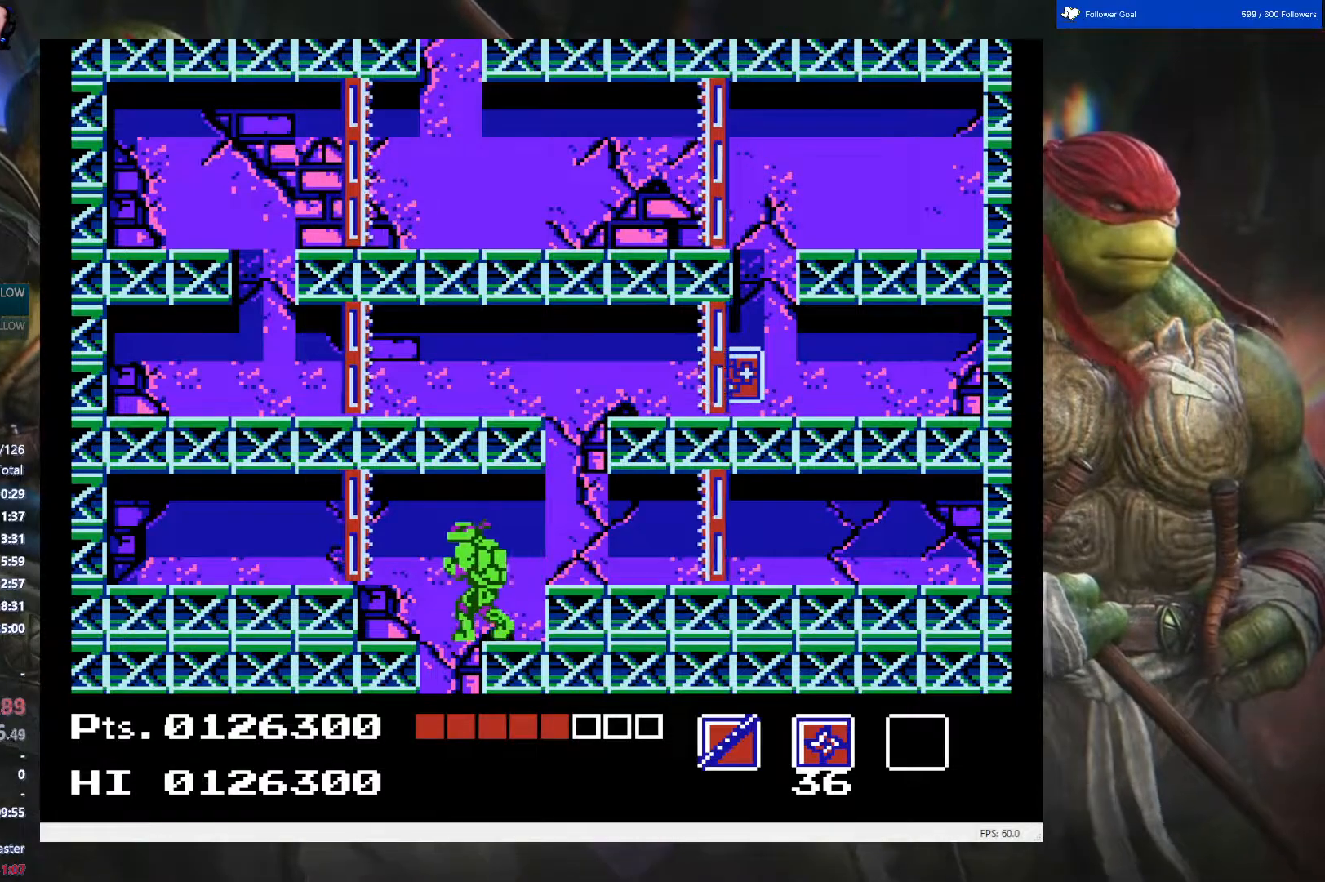
{"buttons": [], "events": []}
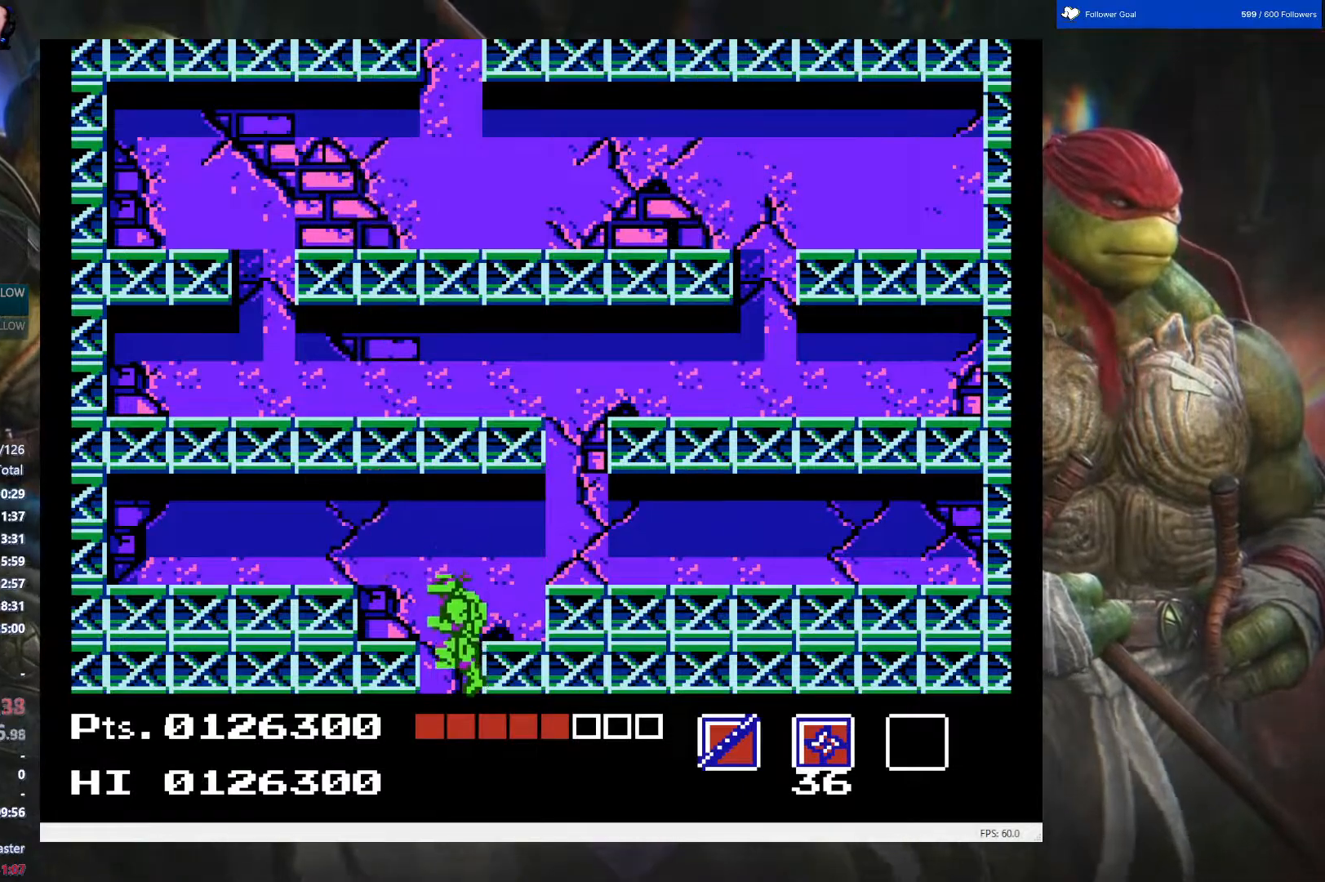
{"buttons": [], "events": []}
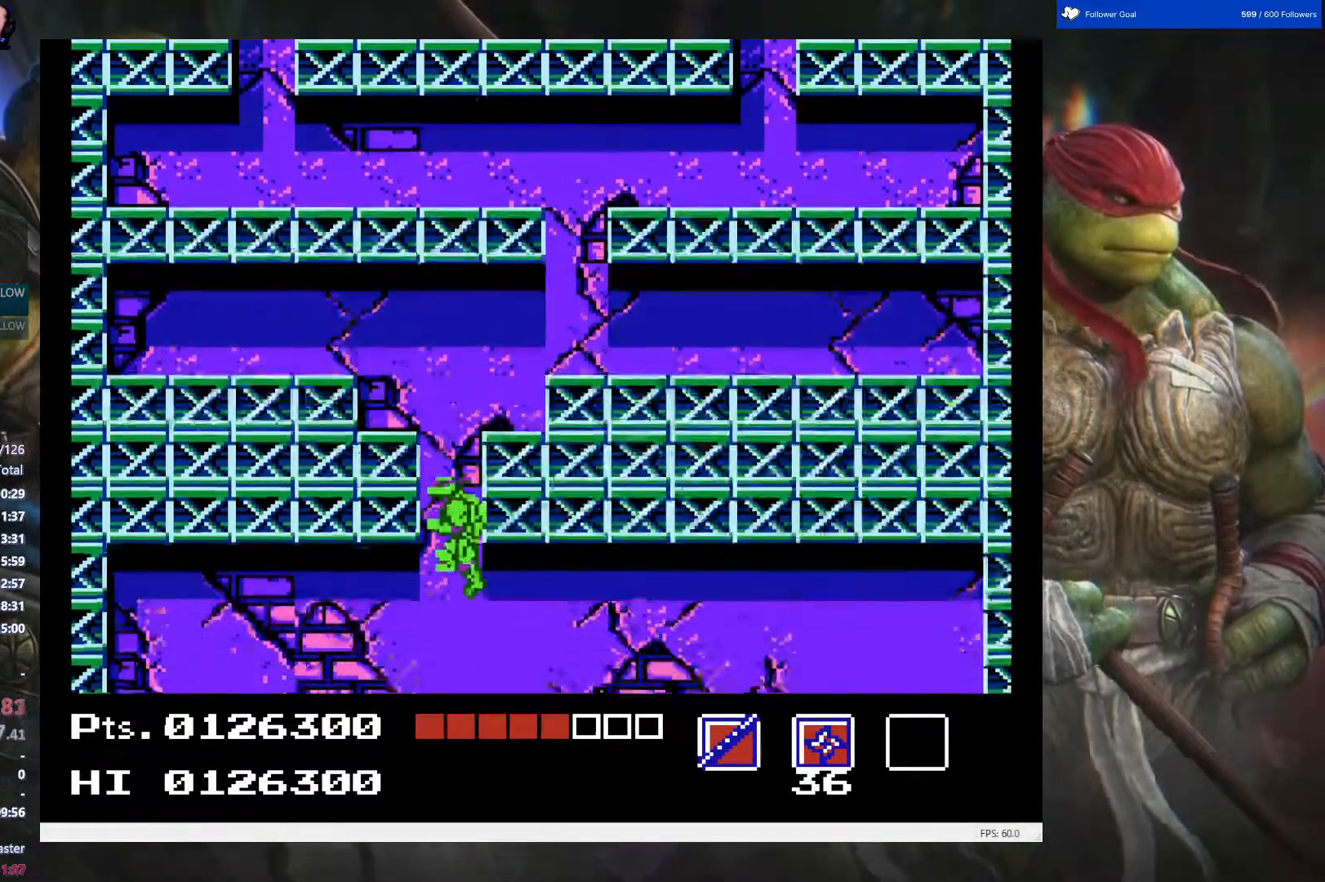
{"buttons": [], "events": []}
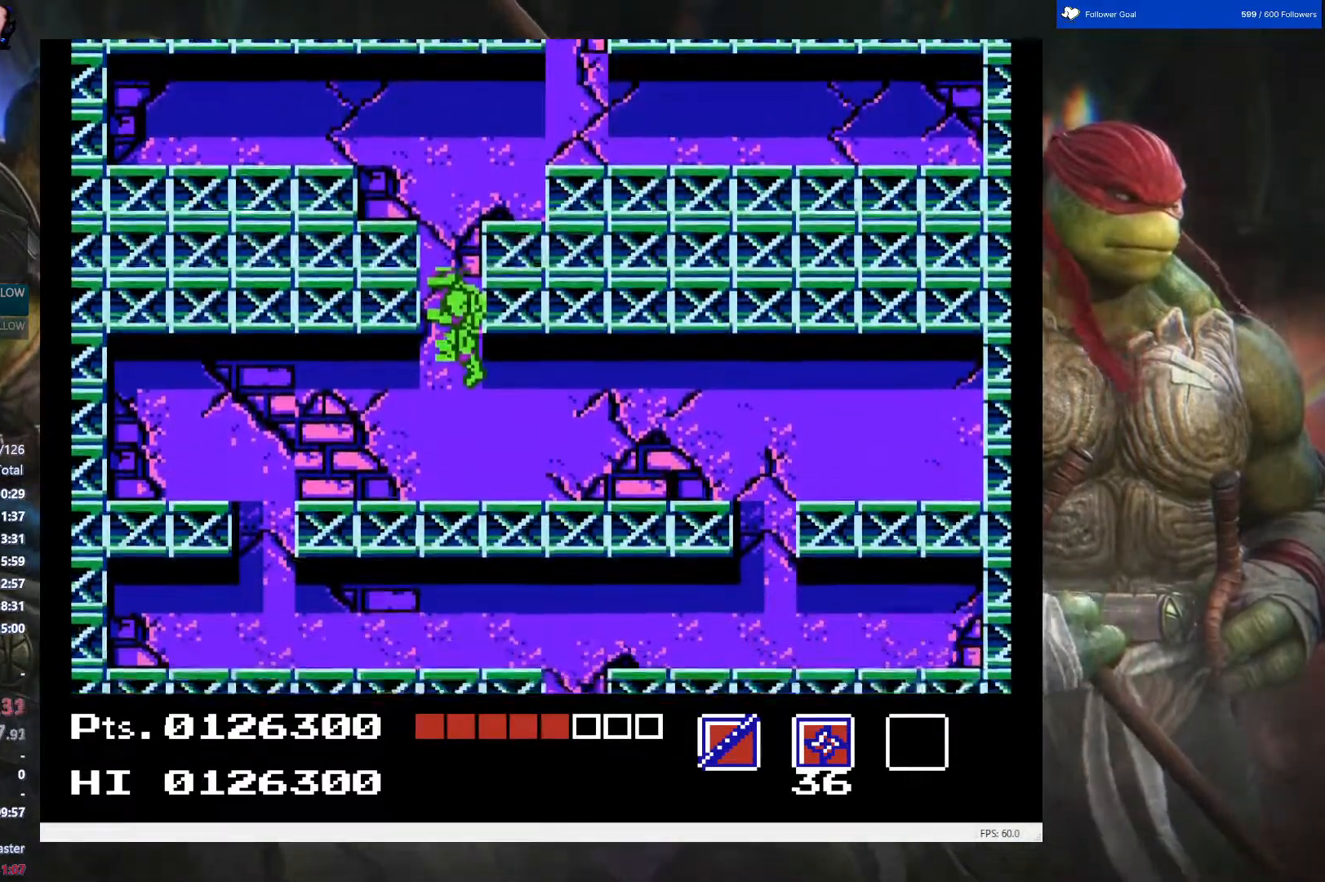
{"buttons": [], "events": []}
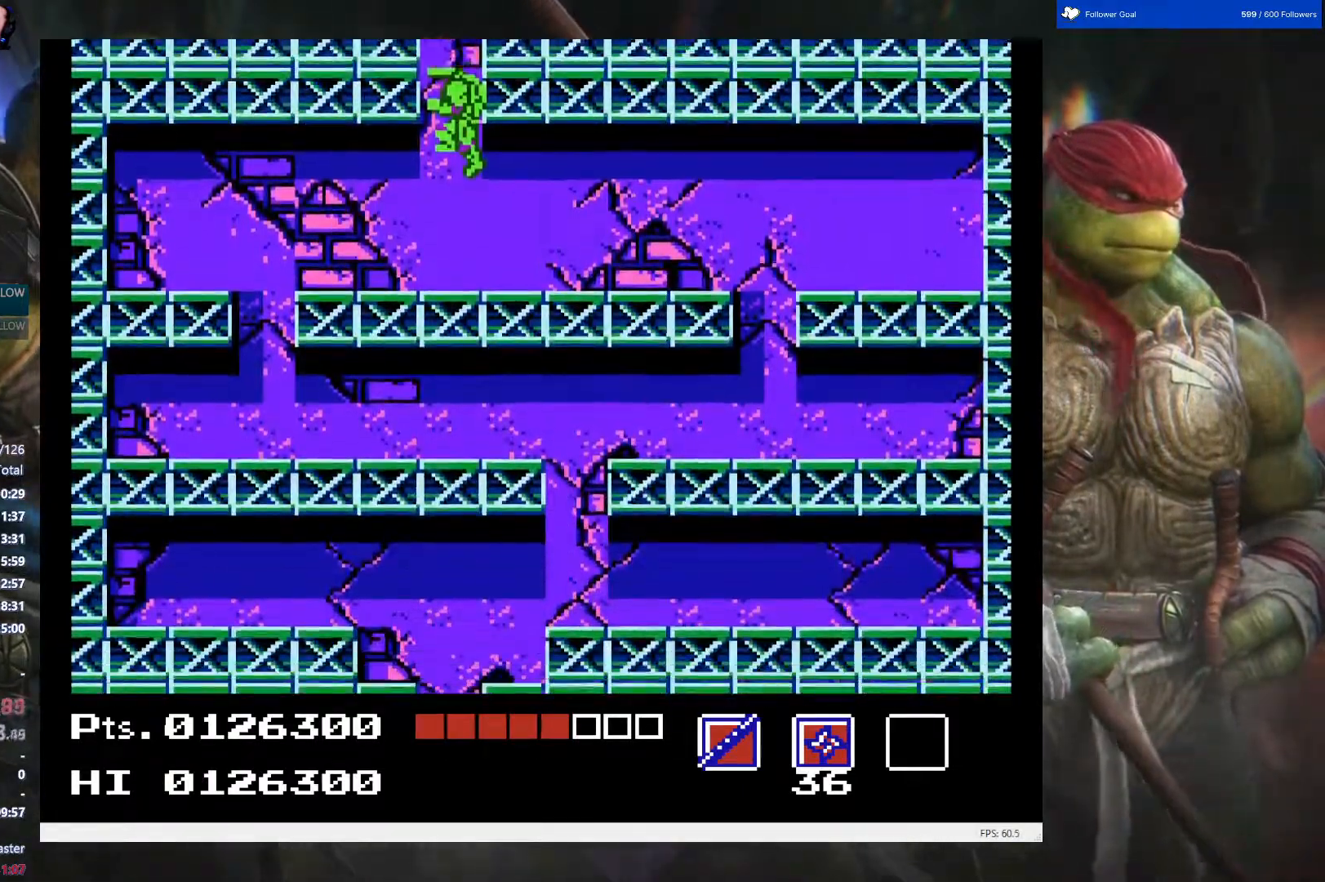
{"buttons": ["DPAD_LEFT"], "events": [[400, "DPAD_LEFT", "down"]]}
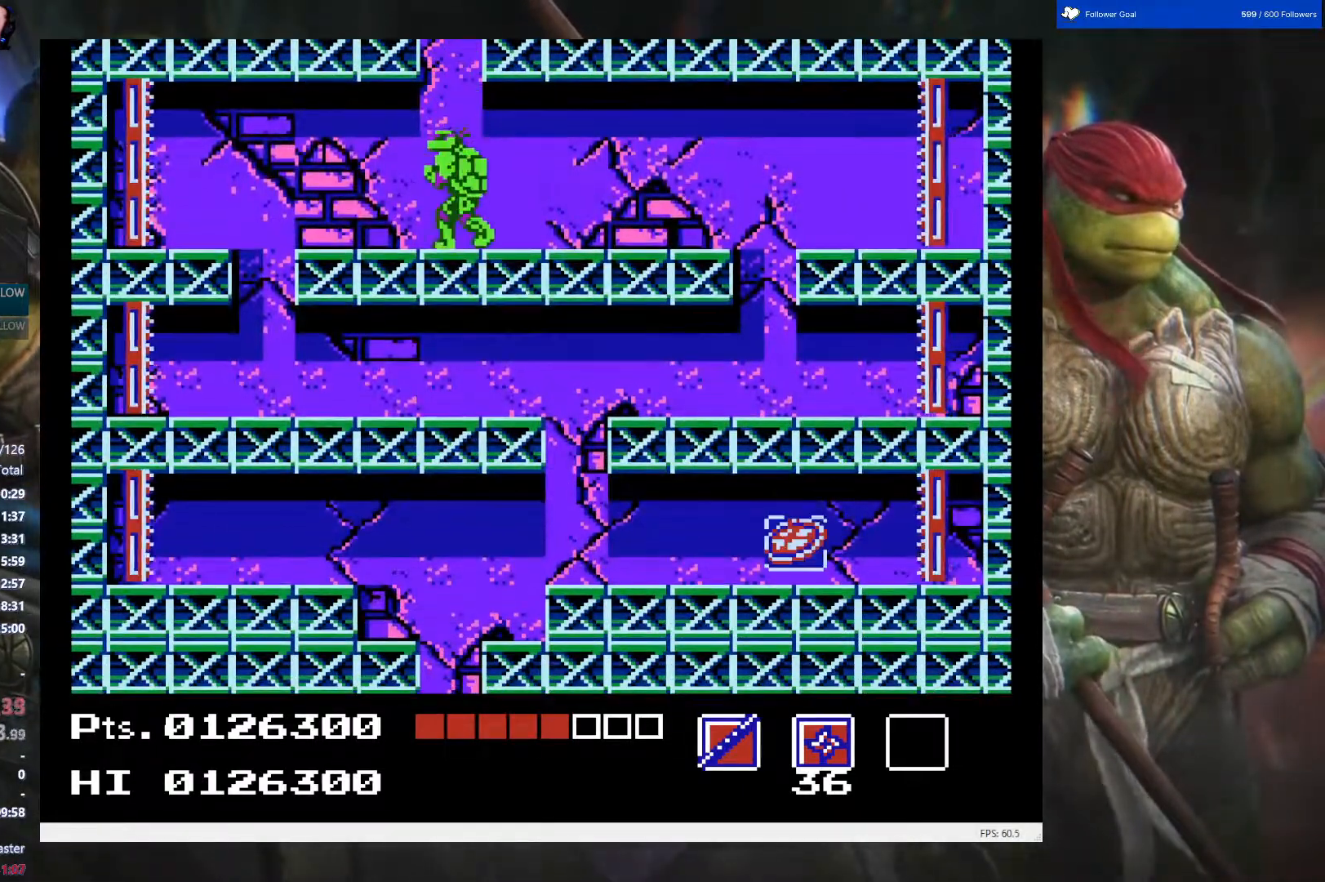
{"buttons": ["DPAD_LEFT"], "events": [[150, "A", "down"], [333, "A", "up"]]}
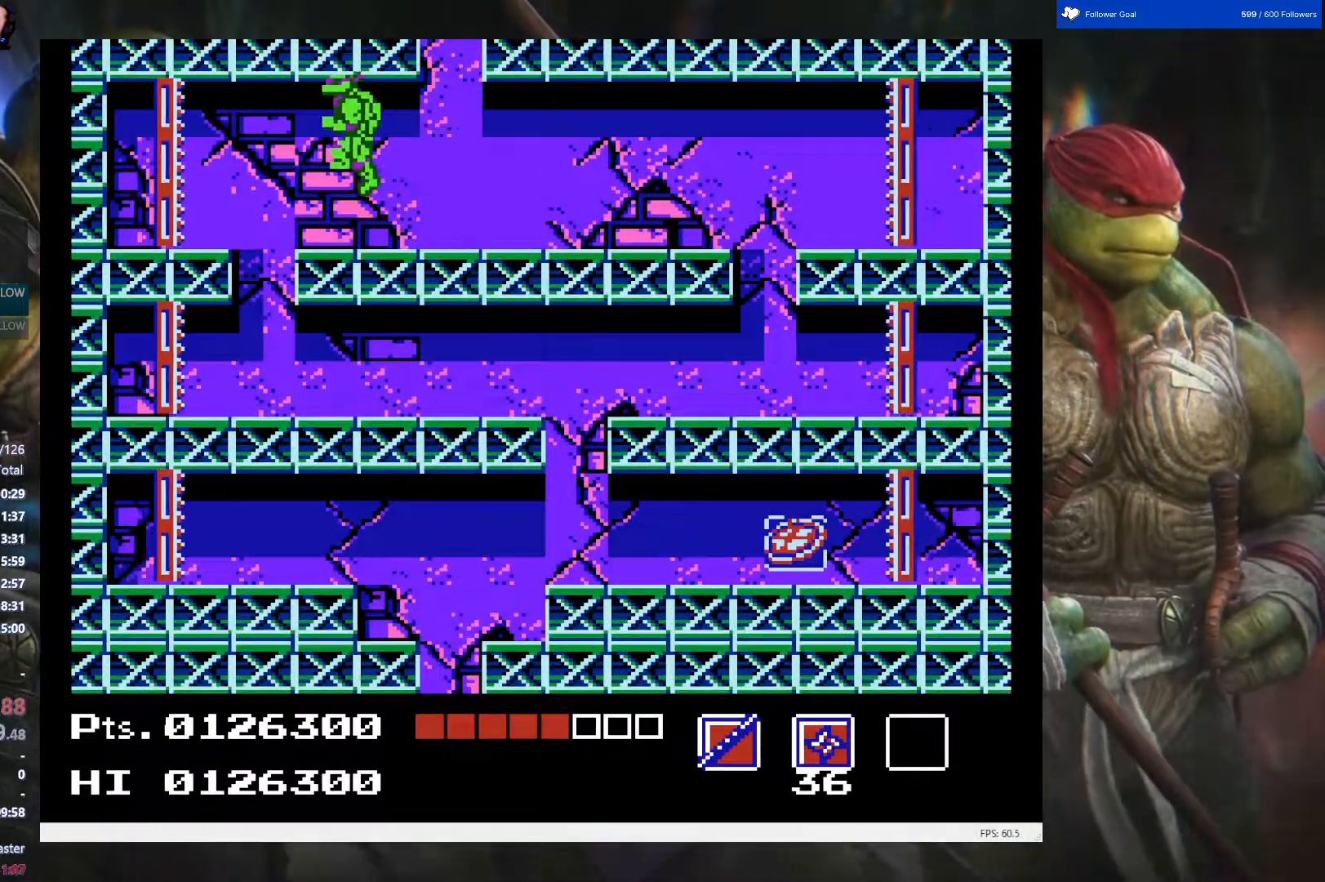
{"buttons": ["DPAD_RIGHT"], "events": [[200, "DPAD_LEFT", "up"], [367, "DPAD_RIGHT", "down"]]}
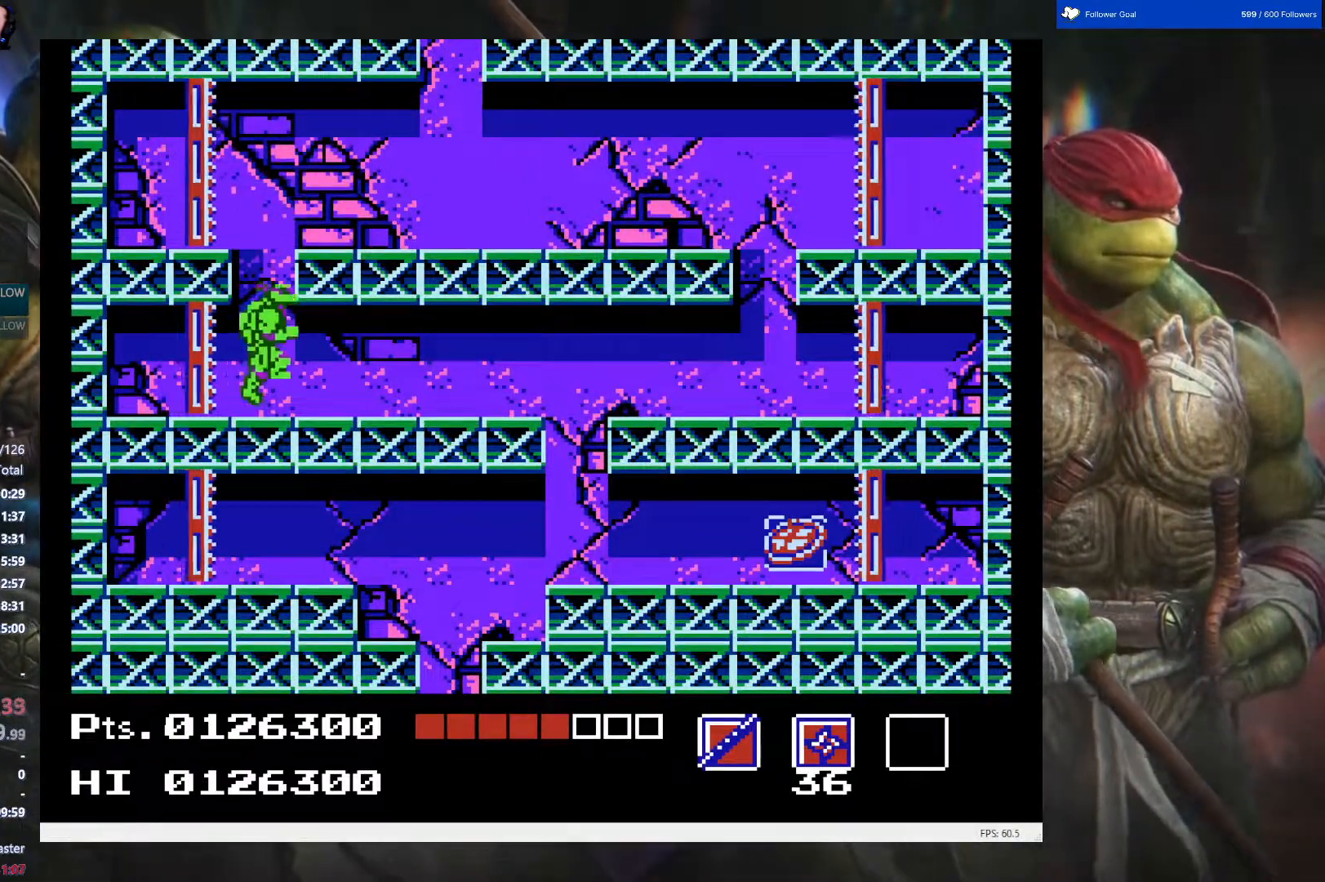
{"buttons": ["DPAD_RIGHT"], "events": []}
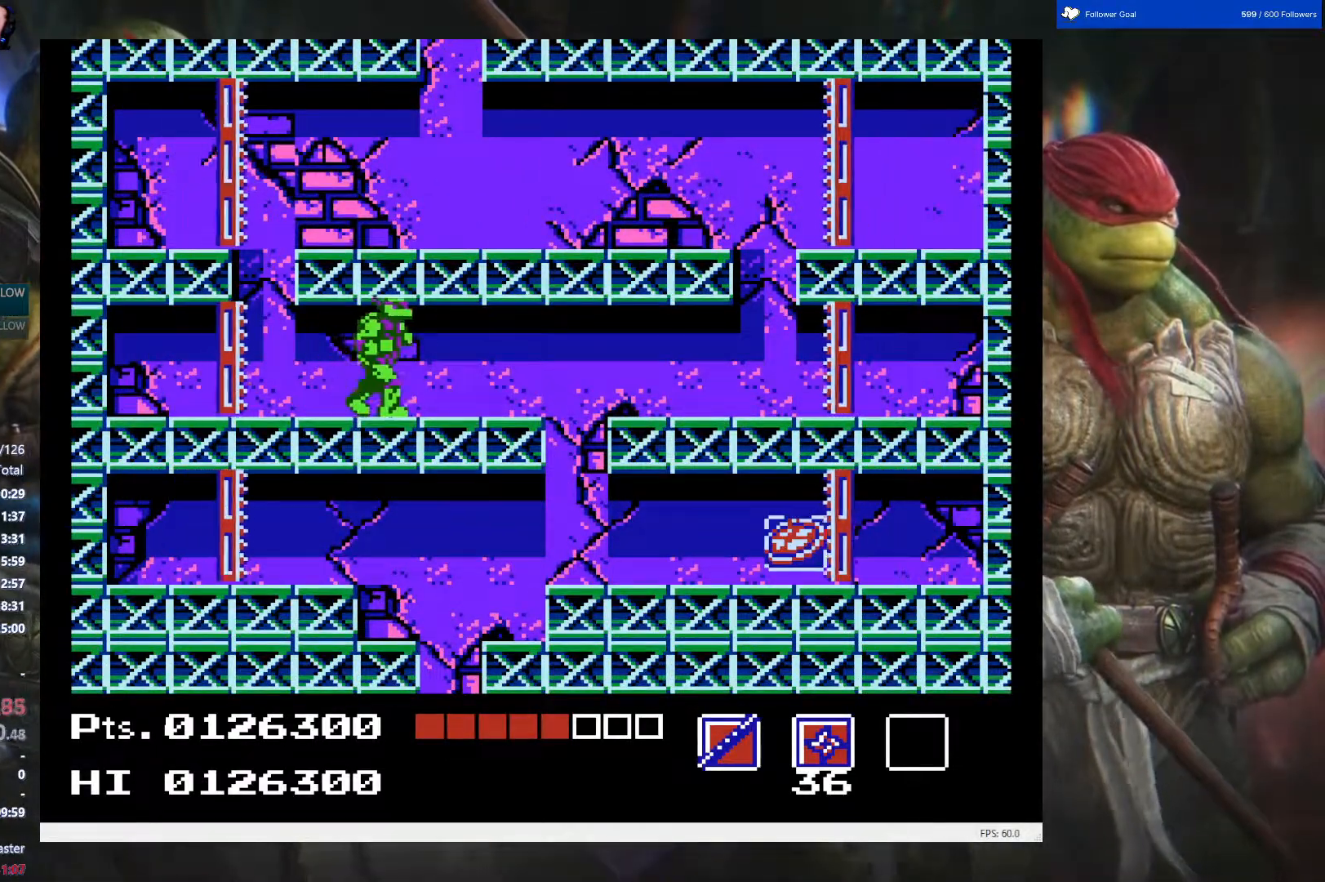
{"buttons": ["DPAD_RIGHT"], "events": []}
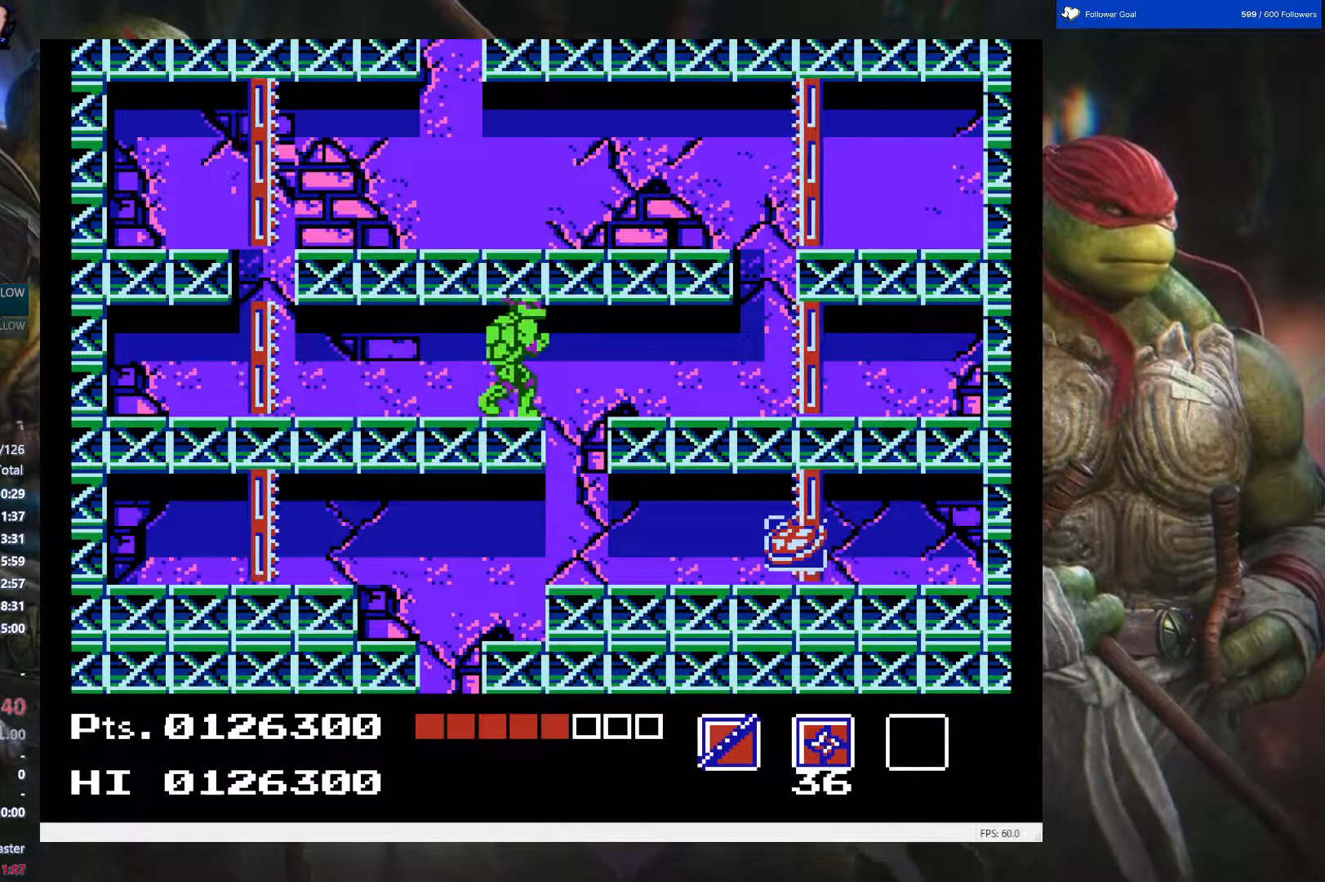
{"buttons": [], "events": [[83, "DPAD_RIGHT", "up"]]}